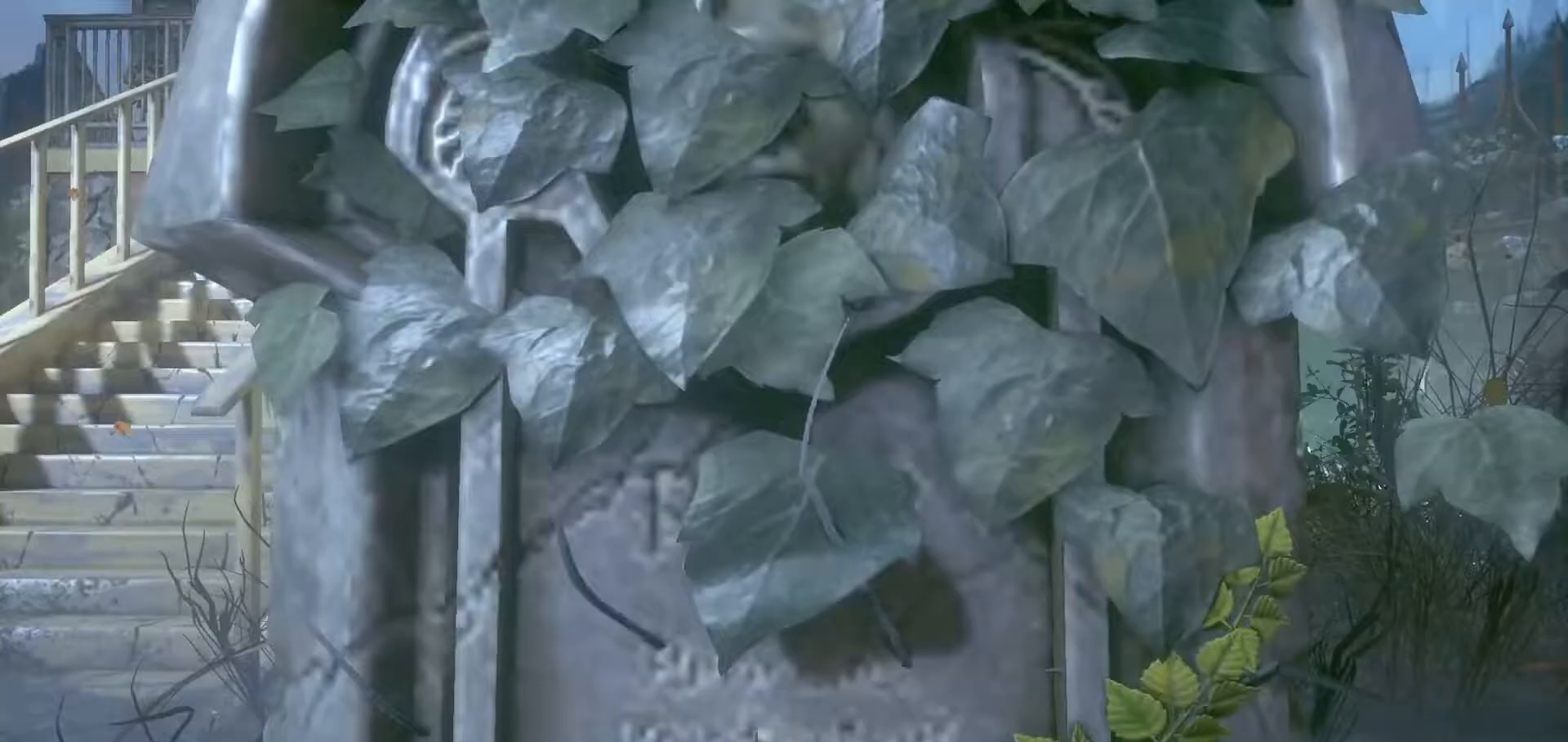
Gameplay with keyboard and mouse; each line is a JSON object with the keys and mouse buttons held at the frame after it. "events" lists presses ("down") and releases ("up") of "1", "2", "3", "4", "5", "a", "alt", "c", "caps_lock", "ctrl", "d", "e", "f", "g", "q", "r", "s", "shift", "space", "t", "tab", "v", "w", "x", "z", "mouse_left", "mouse_wheel" and "mouse_right" between this image and that frame as [ms after this image, input, new state], when the widget could be followed in between. "mouse_left", "mouse_wheel", "mouse_right" = the "left", "wheel", "right" buttons of the "mouse" list. No other keys are recorded. "wheel" means that the mouse wheel is clicked or scrolled. "mouse_move" is the direction in which the mouse moves at that frame (one of eight, or "still"), when it could be read.
{"keys": ["ctrl", "w"], "mouse": [], "mouse_move": "still", "events": [[100, "ctrl", "down"], [100, "mouse_left", "up"], [133, "mouse_left", "down"], [233, "mouse_left", "up"], [367, "d", "down"], [500, "d", "up"]]}
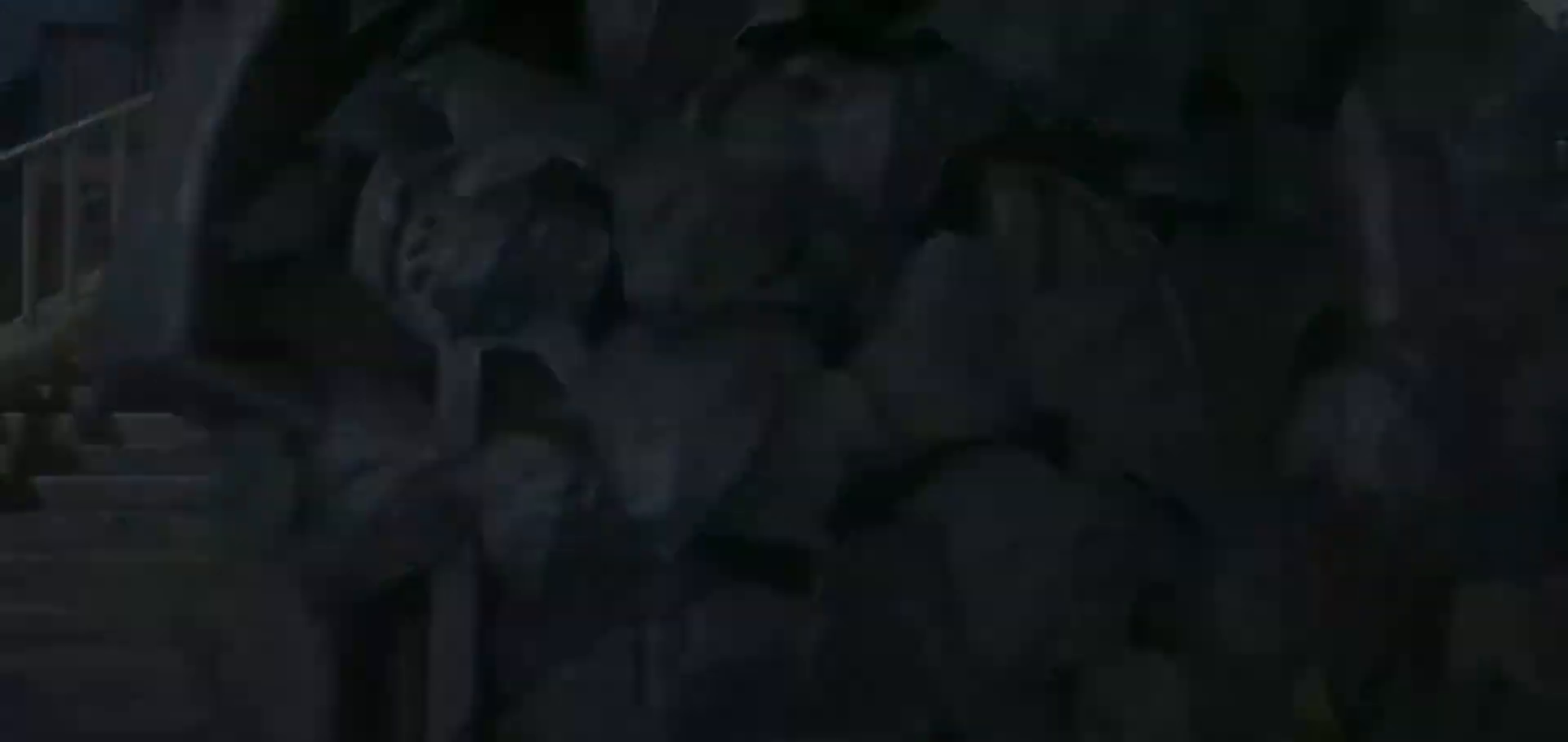
{"keys": ["ctrl", "d", "w"], "mouse": [], "mouse_move": "still", "events": [[200, "d", "down"], [333, "d", "up"], [433, "d", "down"]]}
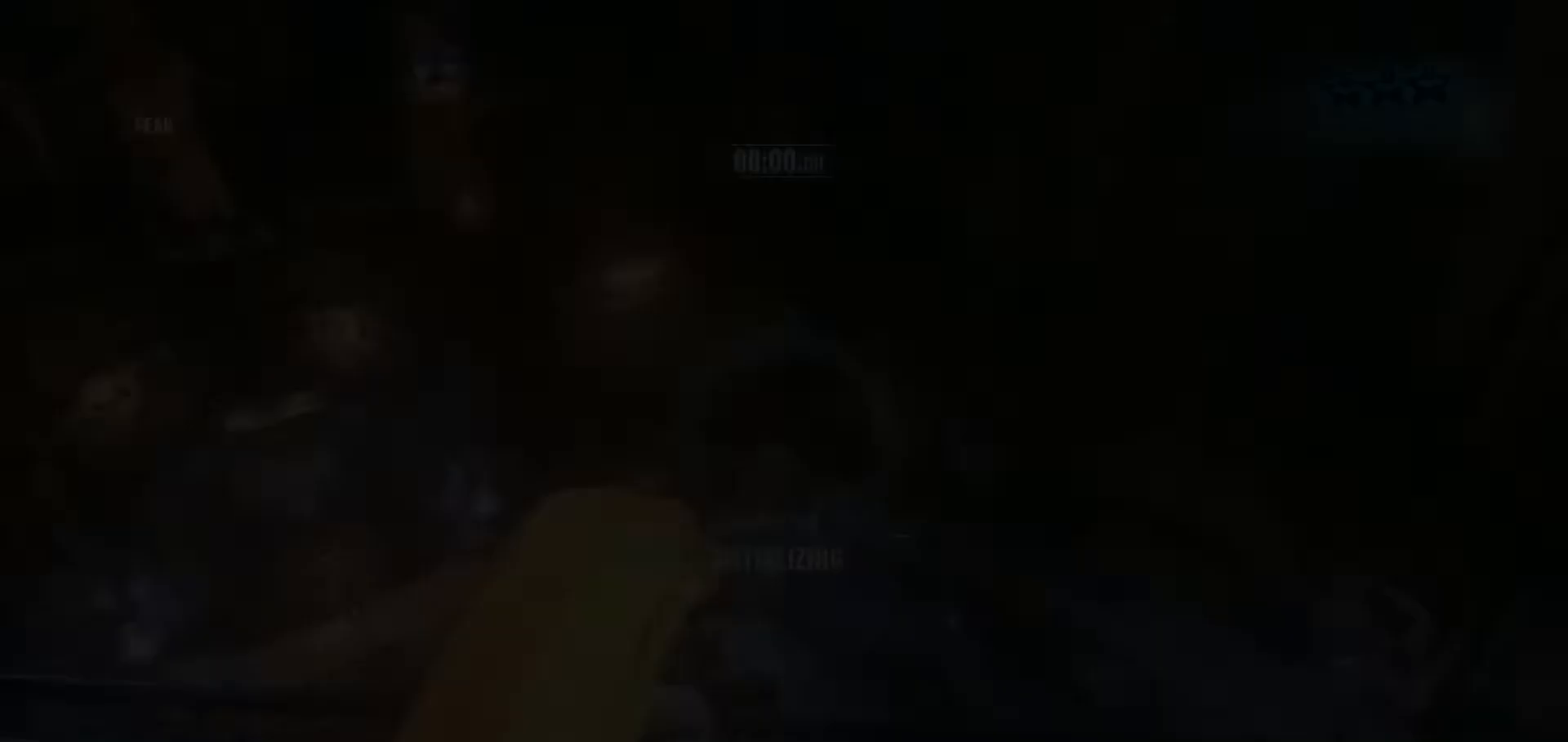
{"keys": ["ctrl", "w"], "mouse": [], "mouse_move": "right", "events": [[33, "d", "up"]]}
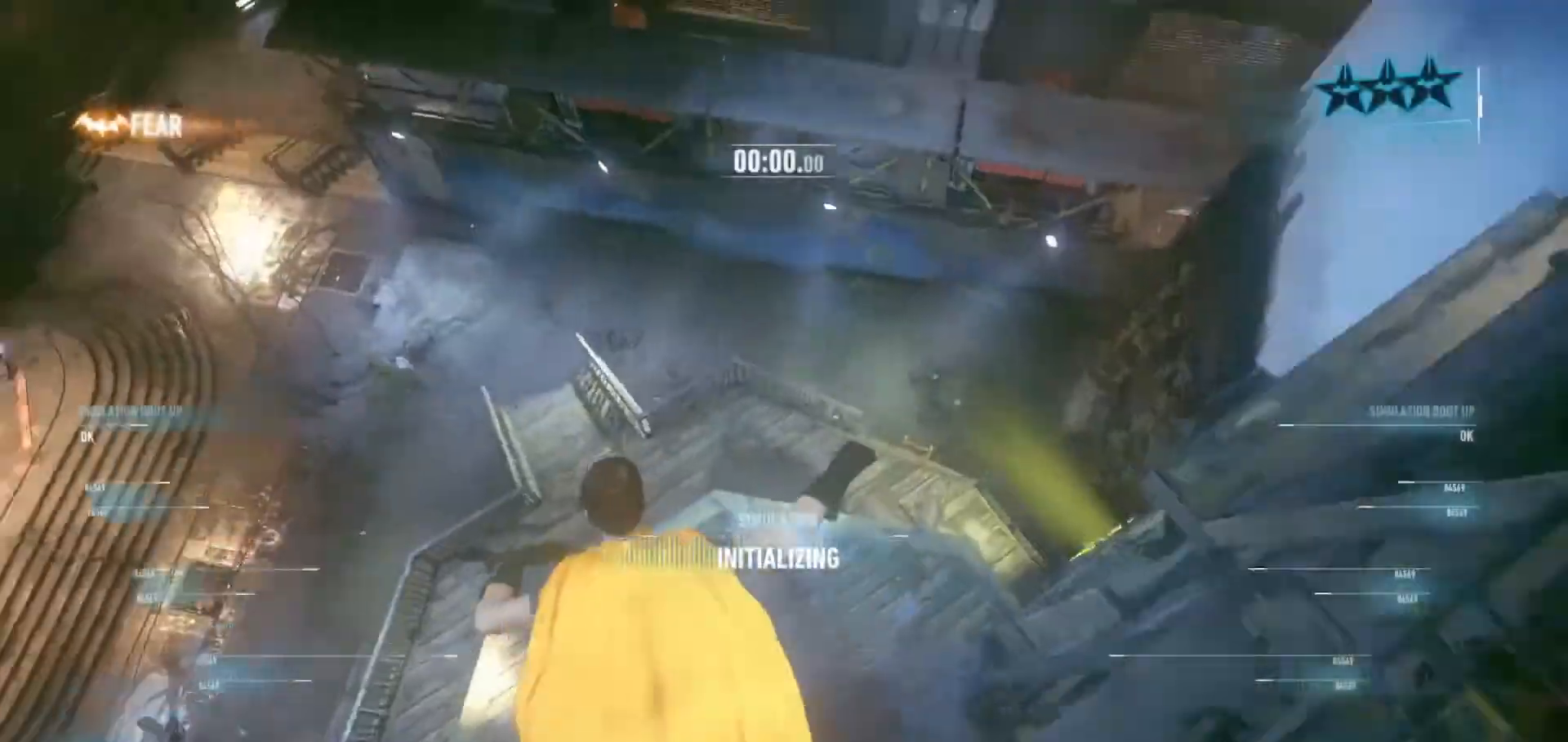
{"keys": ["ctrl", "w"], "mouse": ["wheel"], "mouse_move": "still", "events": [[233, "w", "up"], [333, "w", "down"], [467, "mouse_wheel", "down"]]}
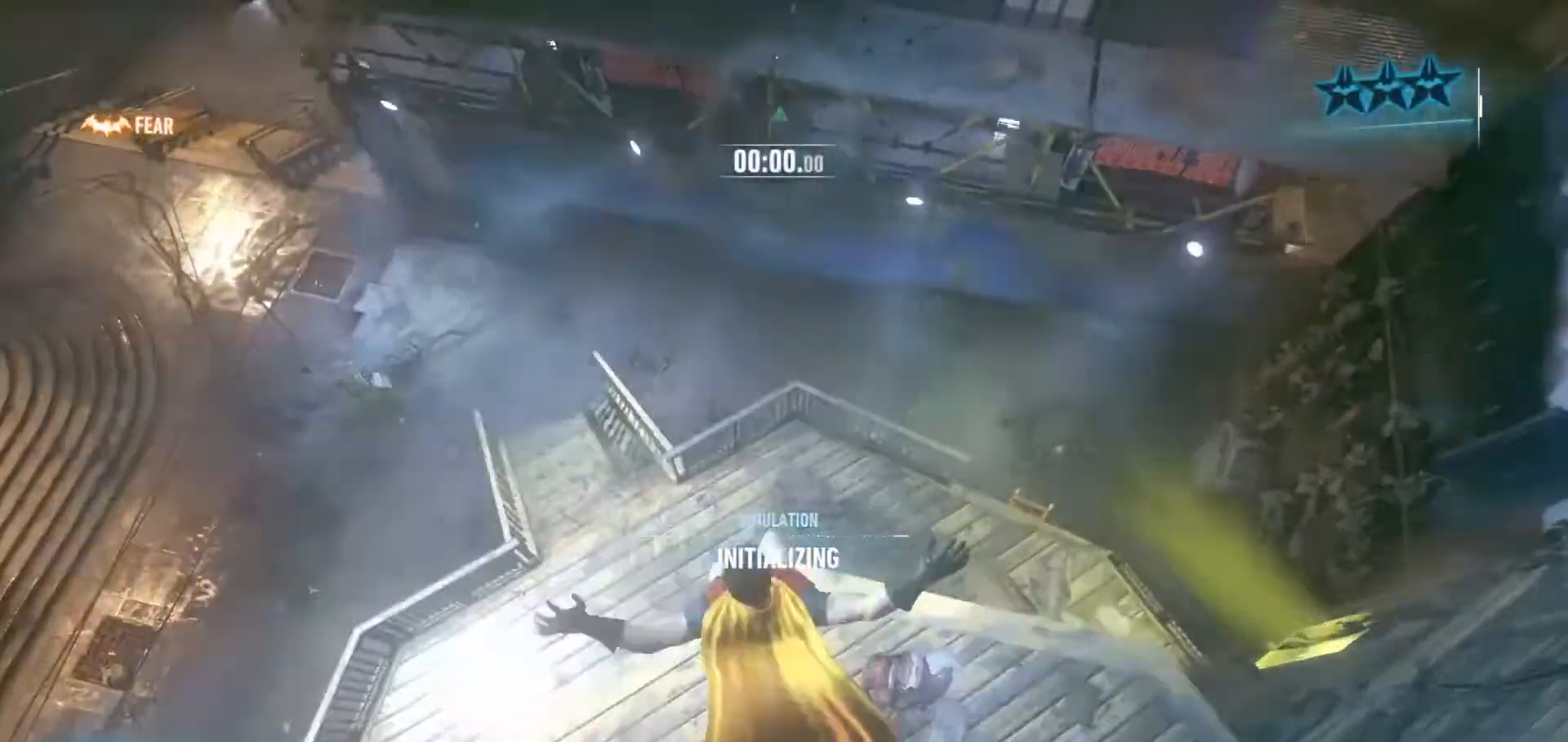
{"keys": ["ctrl", "w"], "mouse": ["wheel"], "mouse_move": "still", "events": [[67, "mouse_wheel", "up"], [167, "mouse_wheel", "down"], [233, "mouse_wheel", "up"], [300, "mouse_wheel", "down"], [400, "mouse_wheel", "up"], [433, "mouse_wheel", "down"]]}
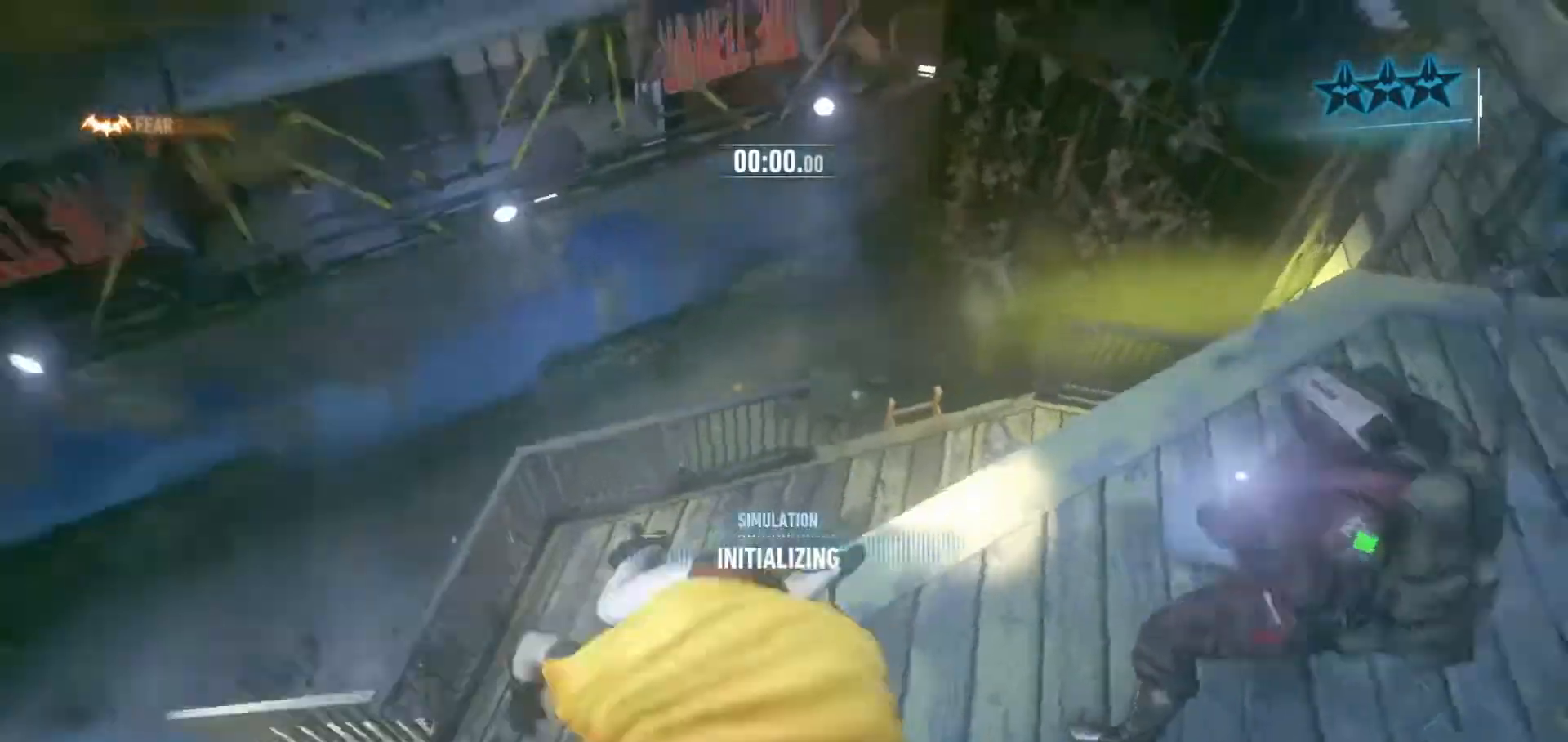
{"keys": ["a"], "mouse": [], "mouse_move": "up-right", "events": [[33, "mouse_wheel", "up"], [133, "ctrl", "up"], [133, "w", "up"], [300, "a", "down"]]}
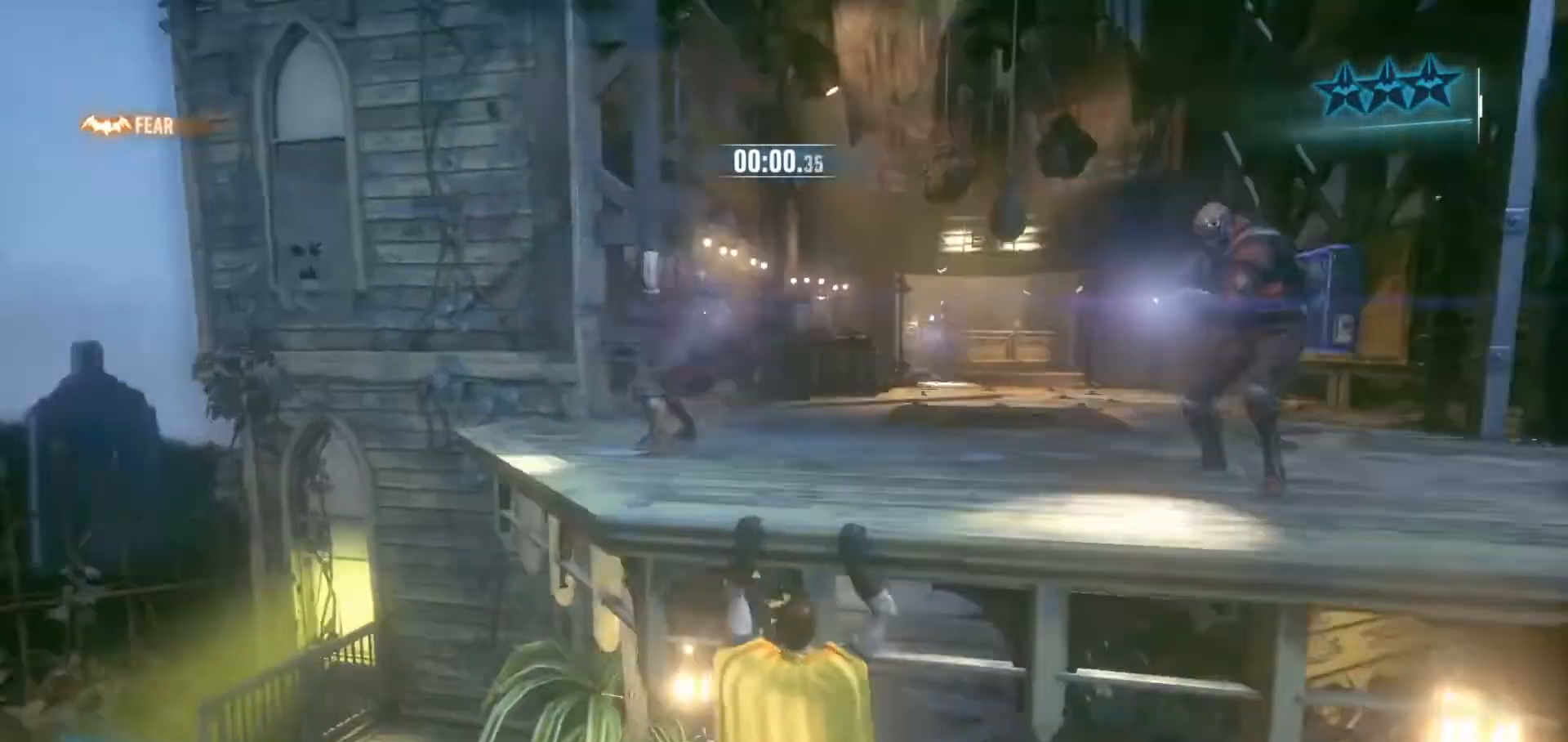
{"keys": ["a"], "mouse": [], "mouse_move": "still", "events": []}
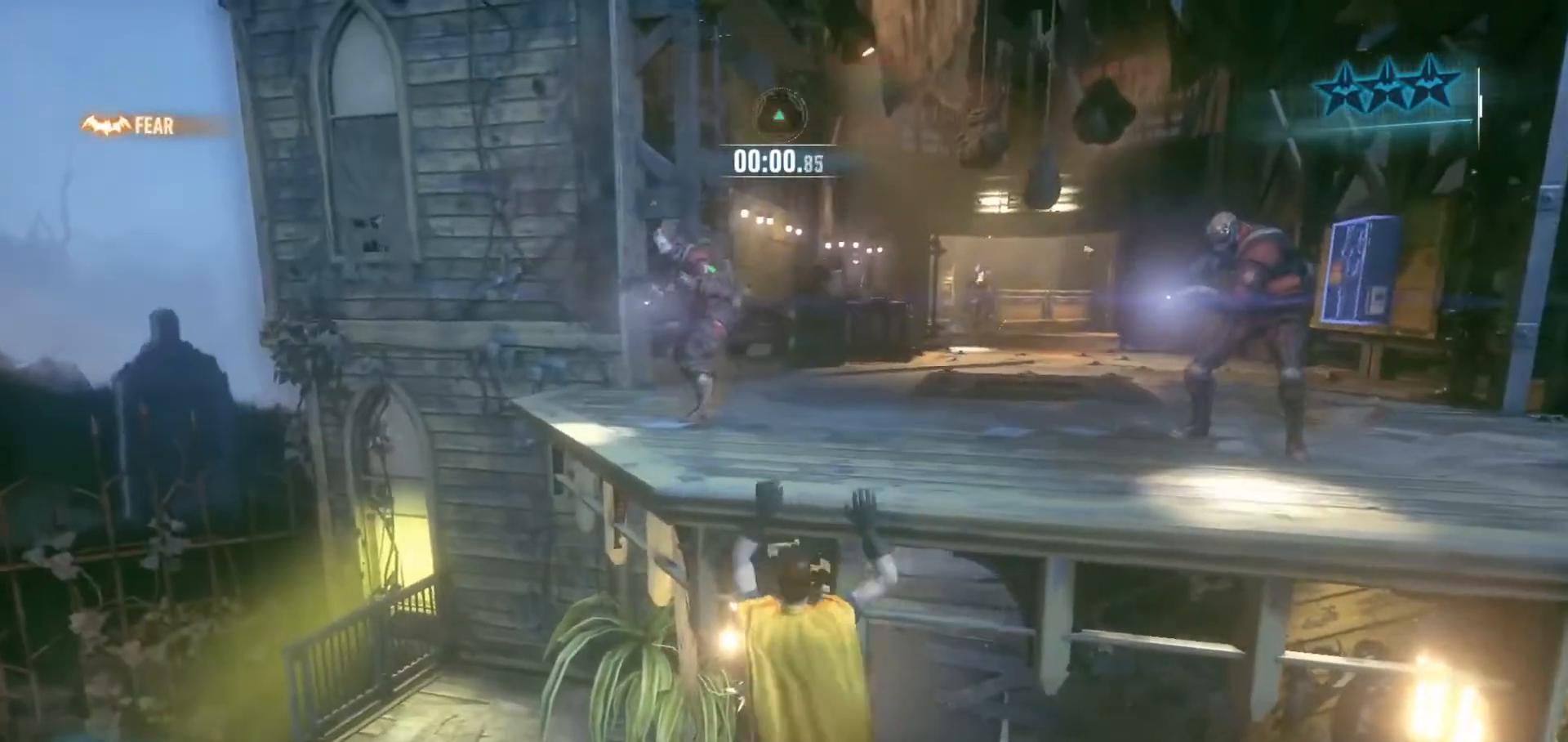
{"keys": [], "mouse": [], "mouse_move": "still", "events": [[400, "mouse_left", "down"], [500, "a", "up"], [500, "mouse_left", "up"]]}
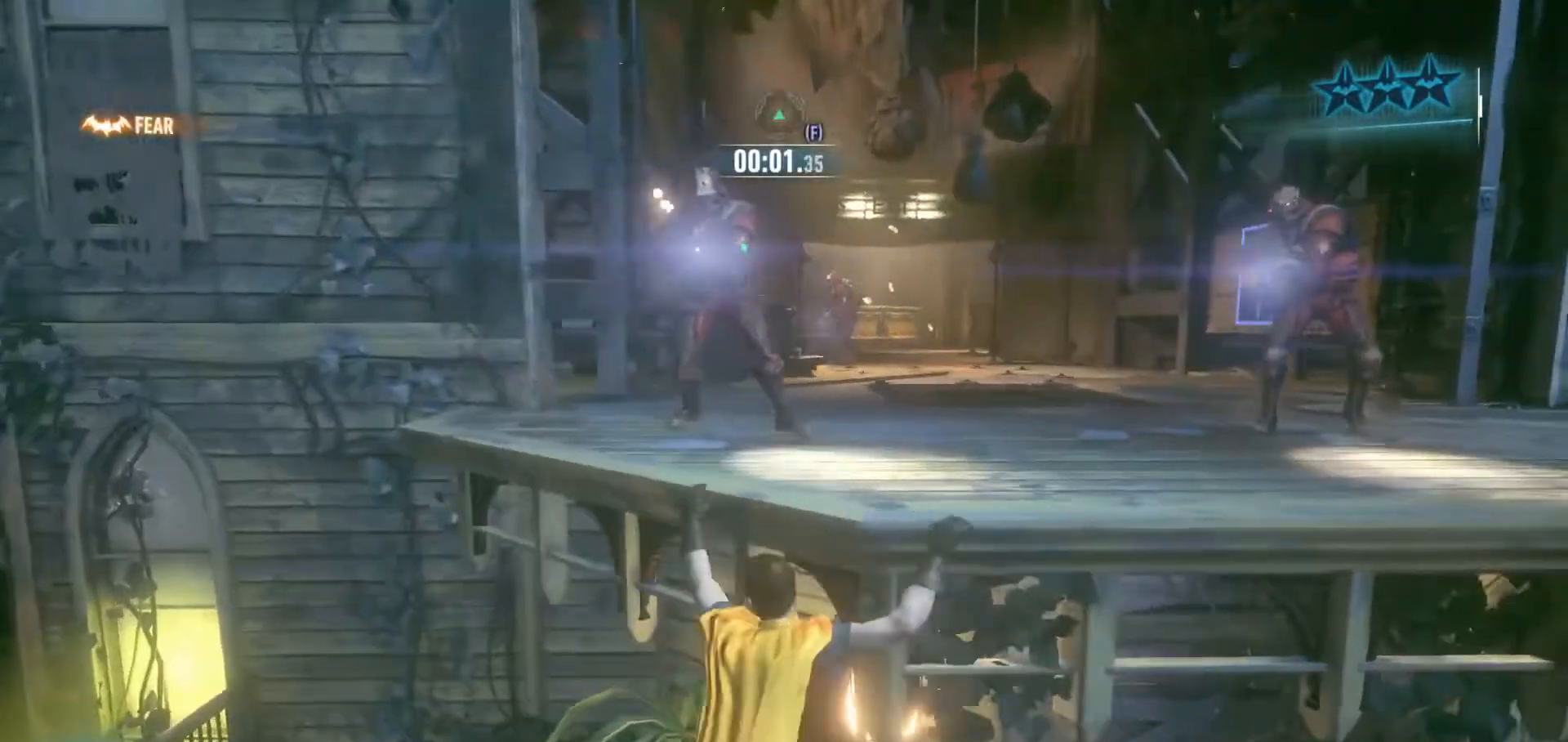
{"keys": ["a"], "mouse": [], "mouse_move": "still", "events": [[33, "mouse_left", "down"], [267, "mouse_left", "up"], [300, "mouse_left", "down"], [367, "mouse_left", "up"], [467, "a", "down"]]}
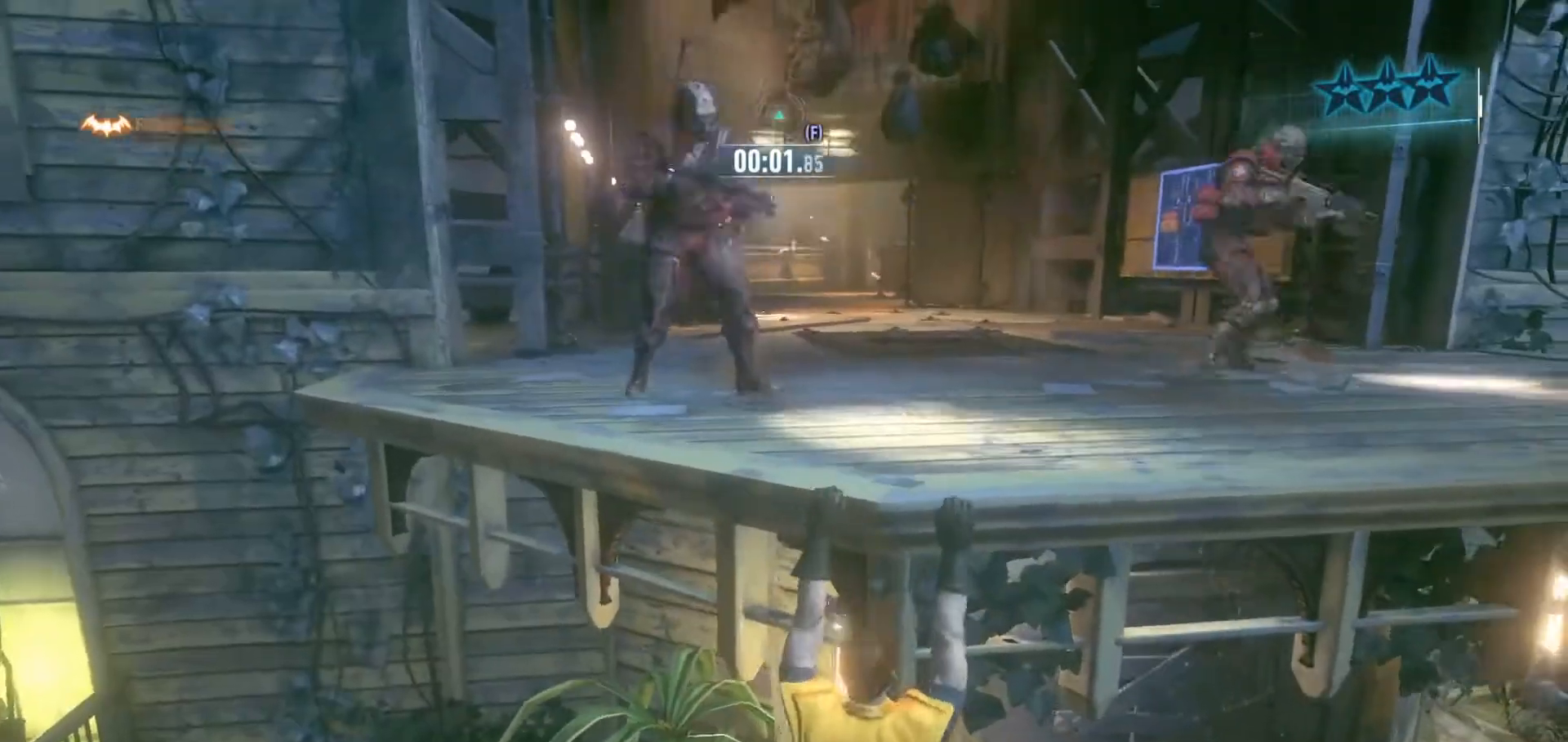
{"keys": [], "mouse": ["left"], "mouse_move": "right", "events": [[33, "mouse_left", "down"], [133, "mouse_left", "up"], [233, "mouse_left", "down"], [267, "mouse_left", "up"], [367, "mouse_left", "down"], [433, "a", "up"], [467, "mouse_left", "up"], [500, "mouse_left", "down"]]}
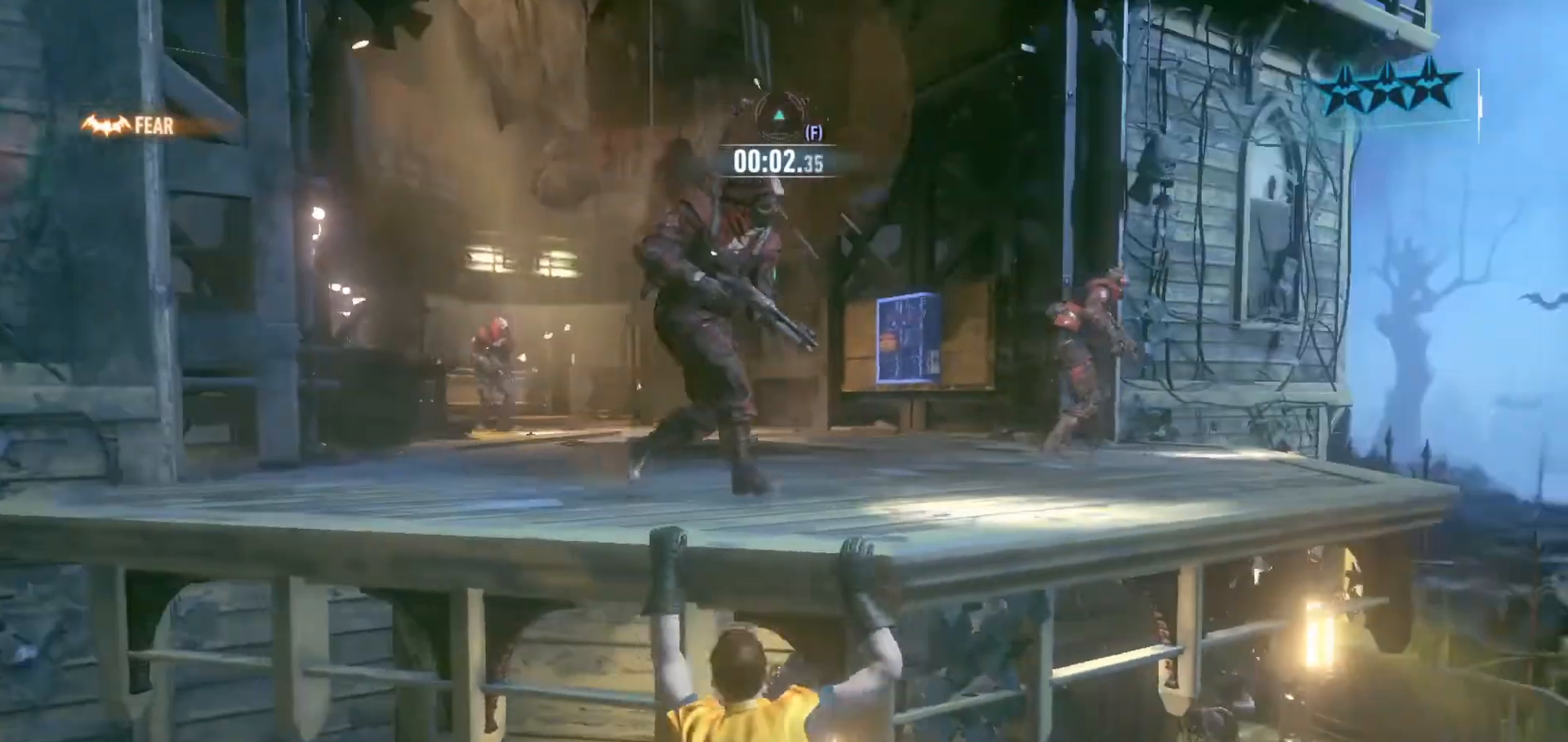
{"keys": [], "mouse": ["left"], "mouse_move": "still", "events": [[100, "mouse_left", "up"], [167, "mouse_left", "down"], [233, "mouse_left", "up"], [333, "mouse_left", "down"], [433, "mouse_left", "up"], [500, "mouse_left", "down"]]}
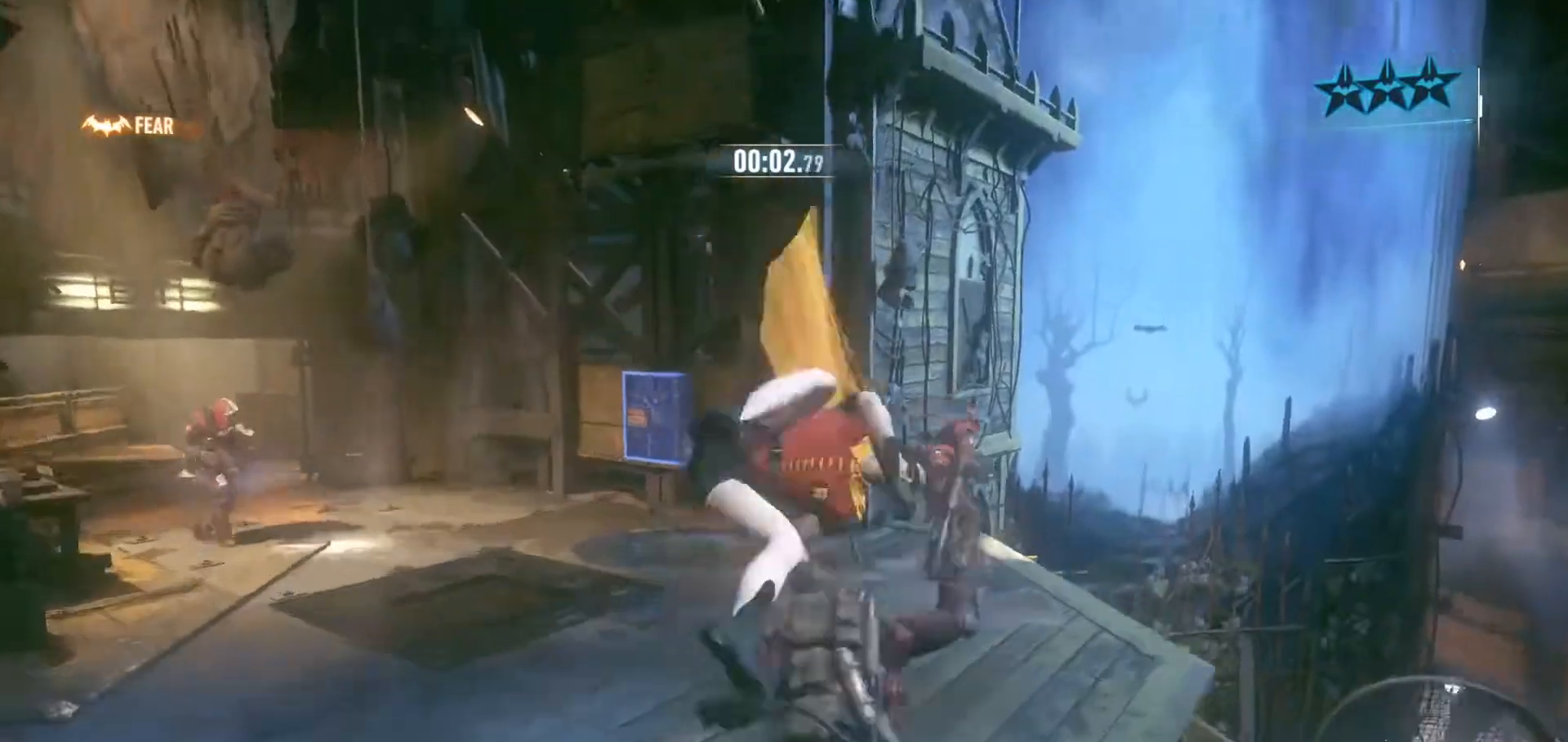
{"keys": [], "mouse": [], "mouse_move": "still", "events": [[67, "mouse_left", "up"], [133, "mouse_left", "down"], [200, "mouse_left", "up"], [267, "mouse_left", "down"], [367, "mouse_left", "up"], [400, "mouse_left", "down"], [500, "mouse_left", "up"]]}
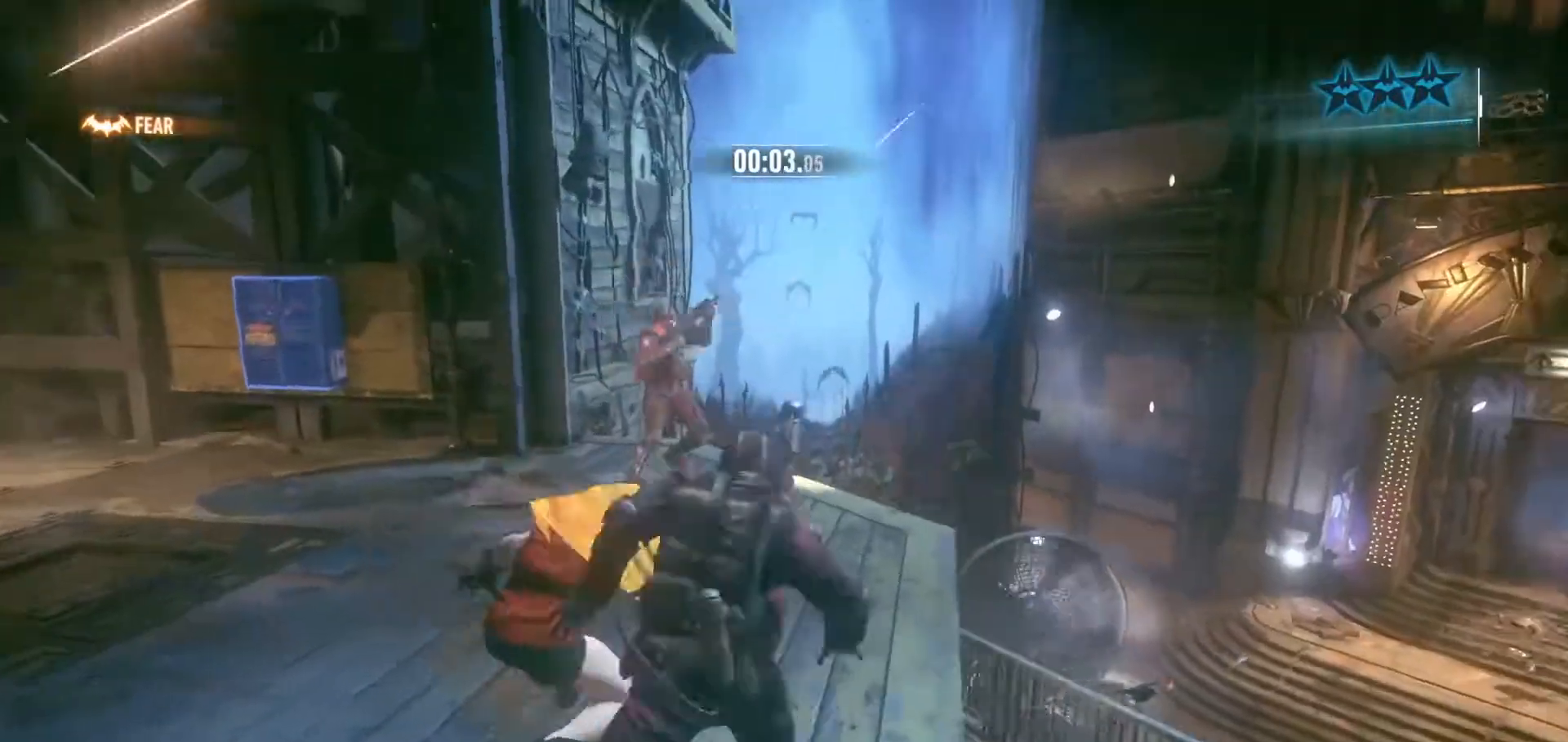
{"keys": [], "mouse": ["left"], "mouse_move": "left", "events": [[33, "mouse_left", "down"], [133, "mouse_left", "up"], [233, "mouse_left", "down"], [267, "mouse_left", "up"], [367, "mouse_left", "down"], [433, "mouse_left", "up"], [467, "mouse_left", "down"]]}
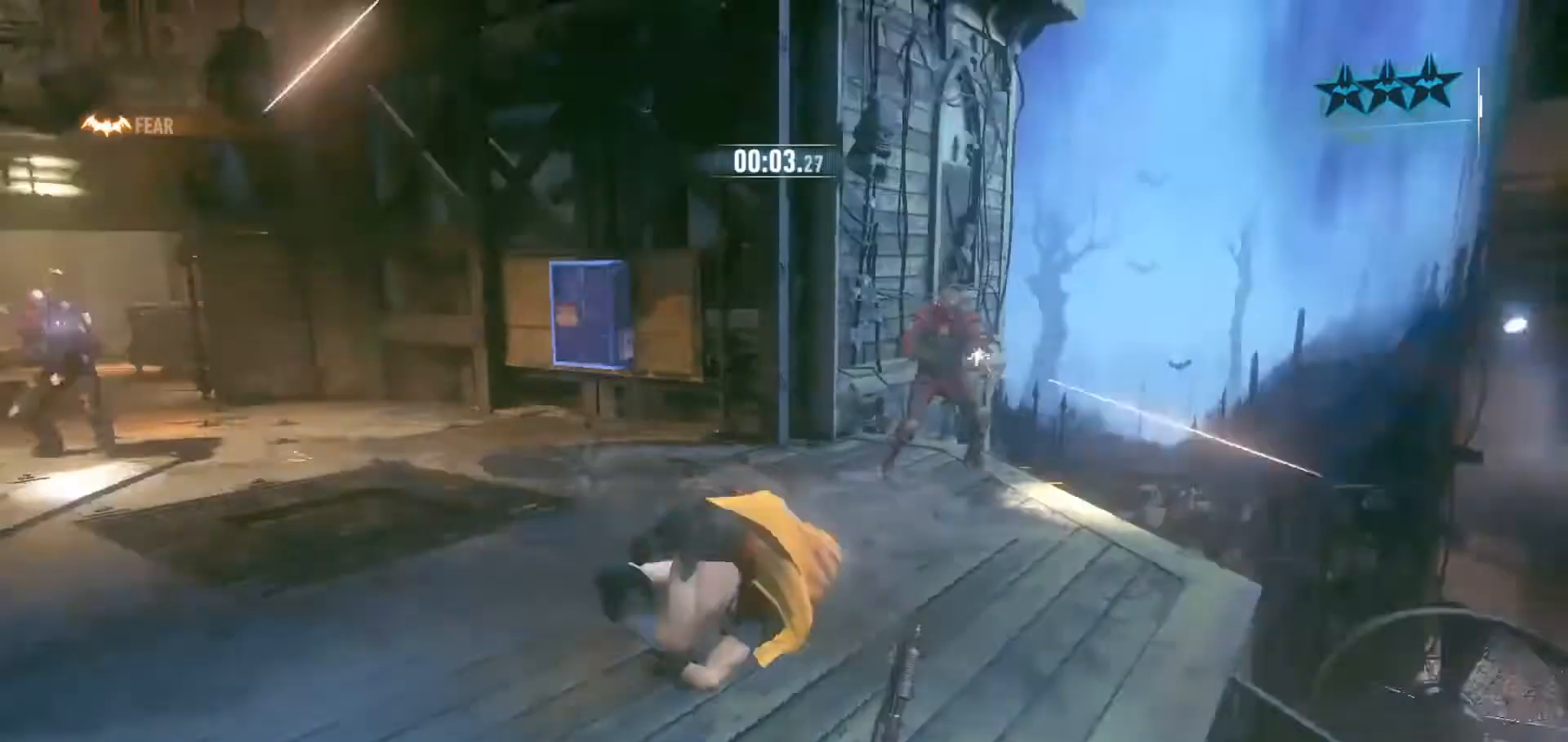
{"keys": [], "mouse": ["left"], "mouse_move": "left", "events": [[67, "mouse_left", "up"], [300, "mouse_left", "down"], [400, "mouse_left", "up"], [433, "mouse_left", "down"]]}
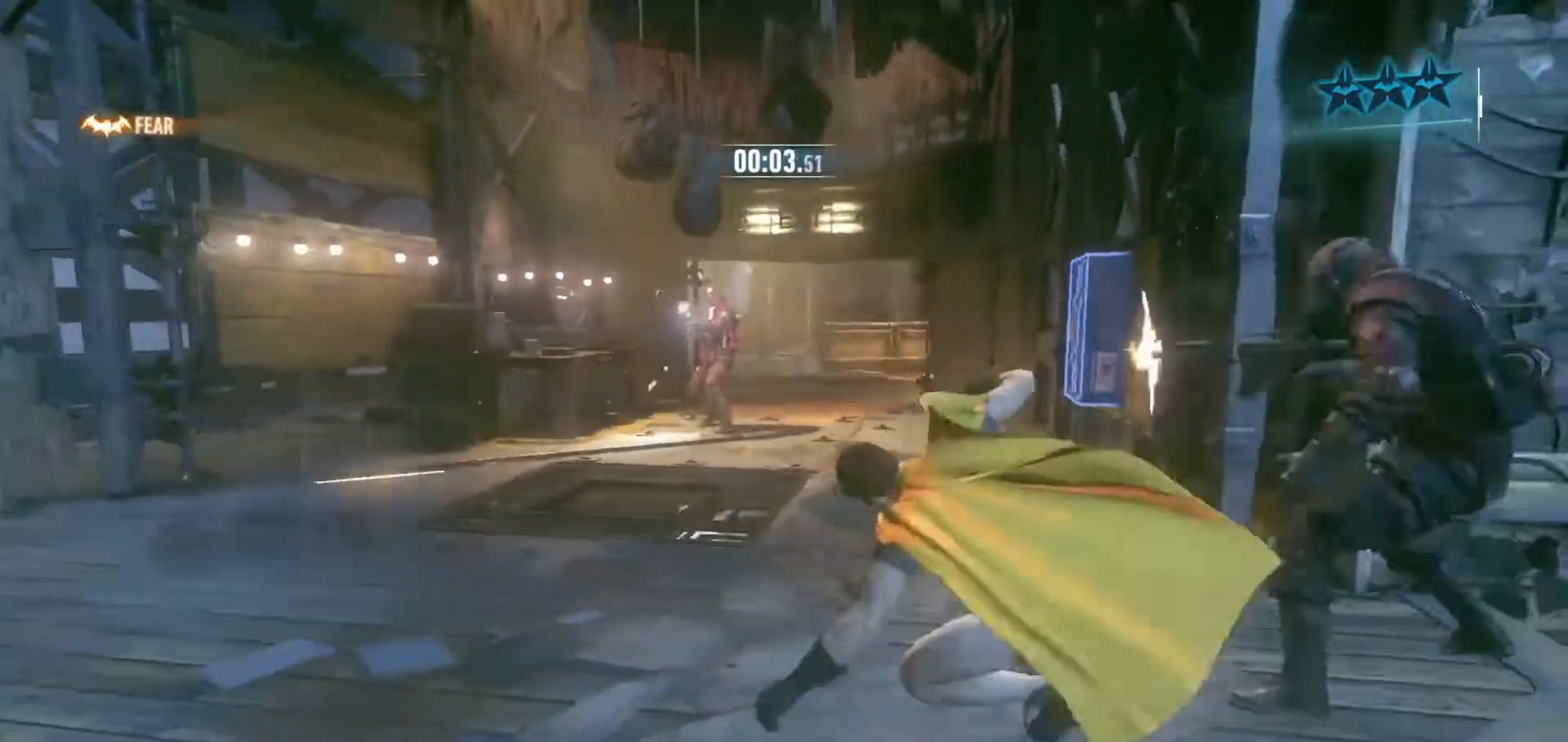
{"keys": [], "mouse": [], "mouse_move": "still", "events": [[33, "mouse_left", "up"], [133, "mouse_left", "down"], [167, "mouse_left", "up"], [267, "mouse_left", "down"], [367, "mouse_left", "up"], [400, "mouse_left", "down"], [500, "mouse_left", "up"]]}
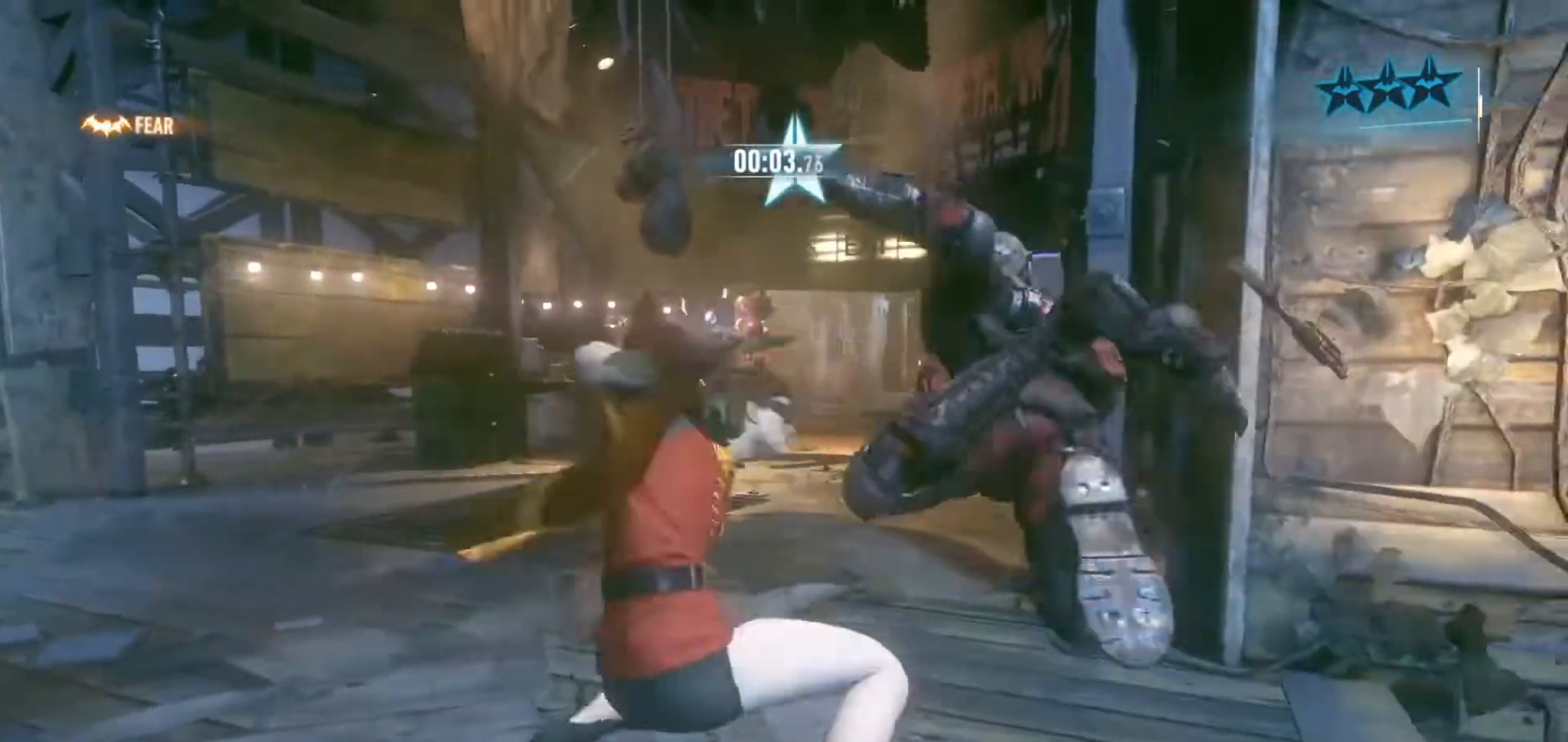
{"keys": [], "mouse": ["left"], "mouse_move": "still", "events": [[33, "mouse_left", "down"], [133, "mouse_left", "up"], [200, "mouse_left", "down"], [267, "mouse_left", "up"], [333, "mouse_left", "down"], [433, "mouse_left", "up"], [467, "mouse_left", "down"]]}
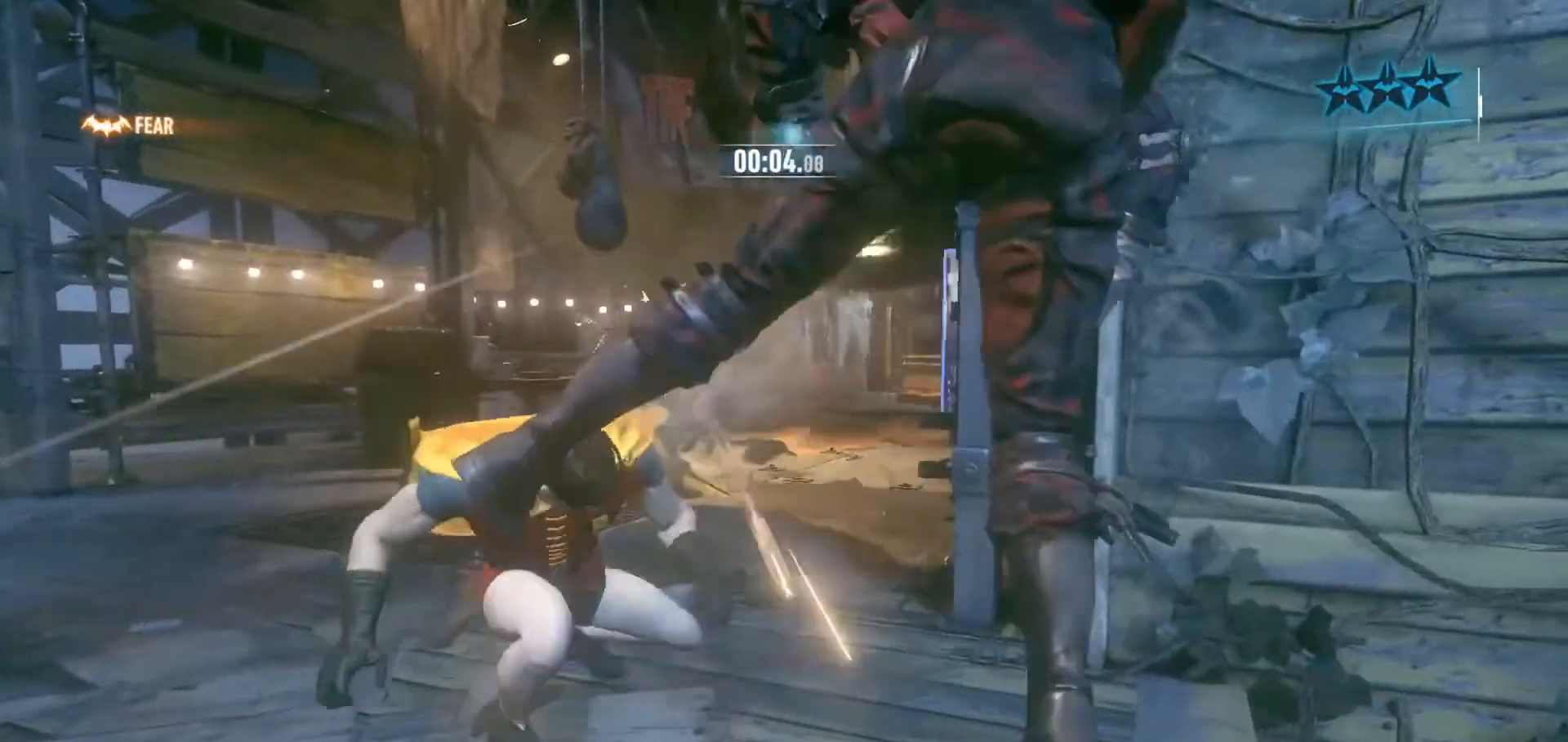
{"keys": ["w"], "mouse": [], "mouse_move": "still", "events": [[67, "mouse_left", "up"], [100, "mouse_left", "down"], [200, "mouse_left", "up"], [200, "w", "down"]]}
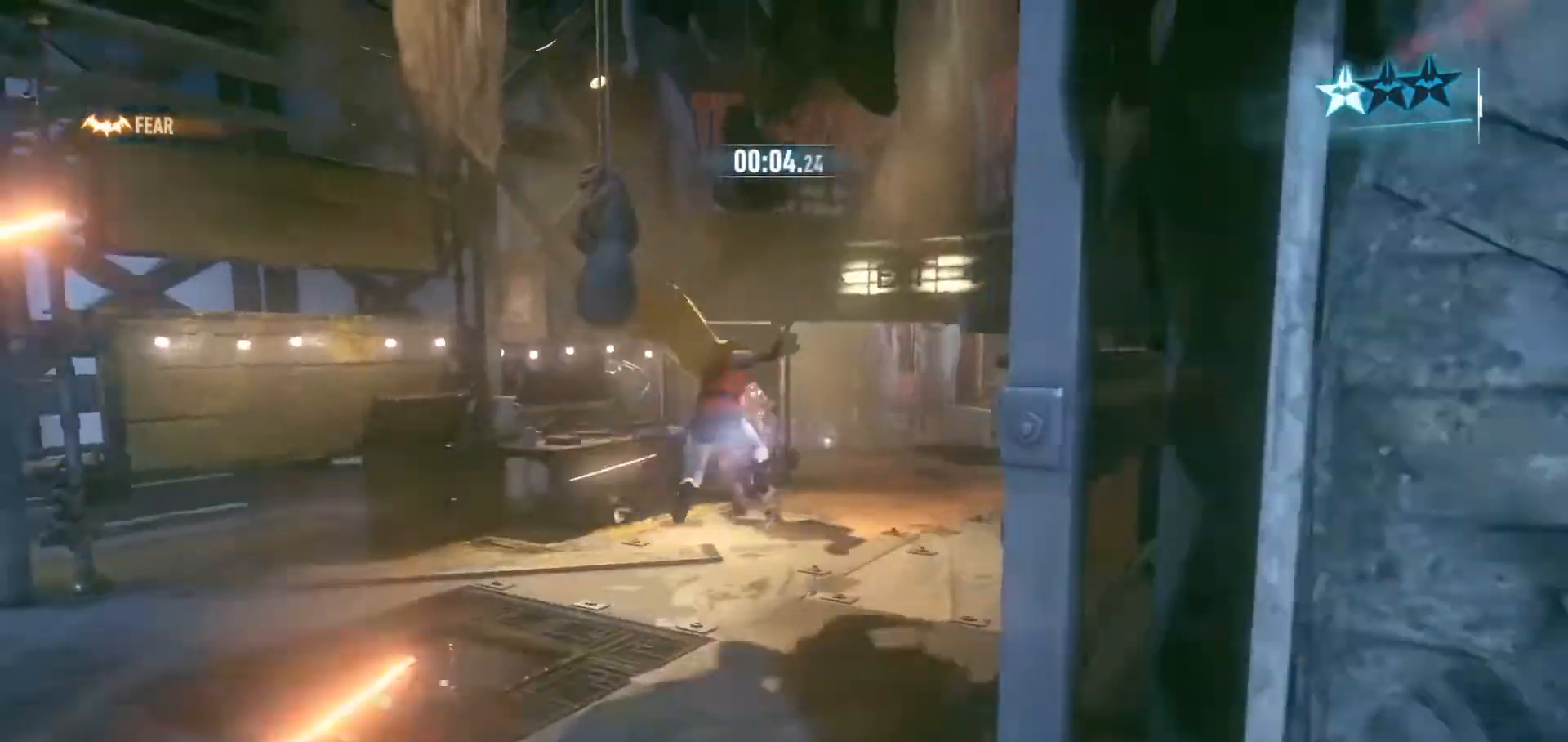
{"keys": ["w", "x"], "mouse": [], "mouse_move": "right", "events": [[500, "x", "down"]]}
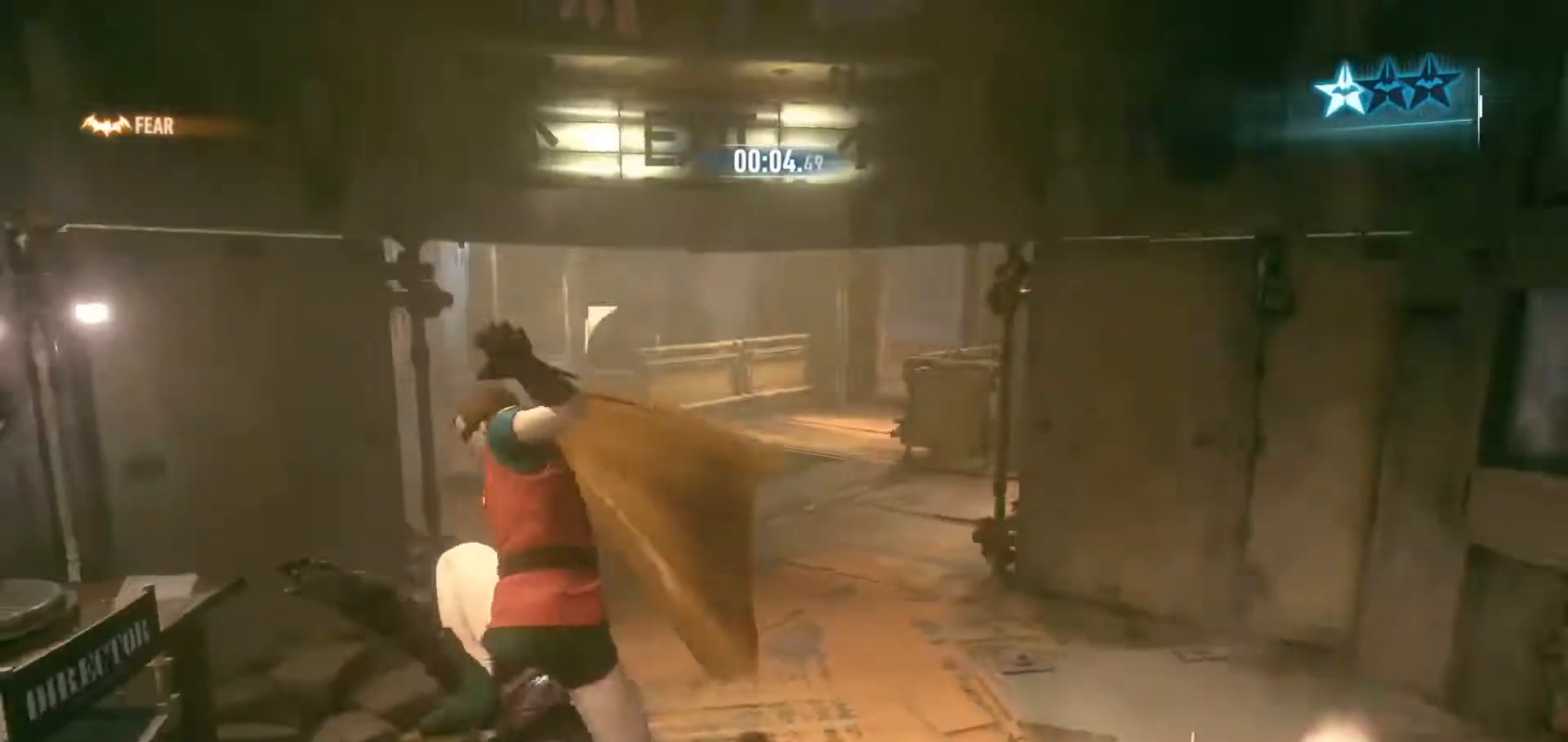
{"keys": ["w"], "mouse": [], "mouse_move": "still", "events": [[133, "x", "up"]]}
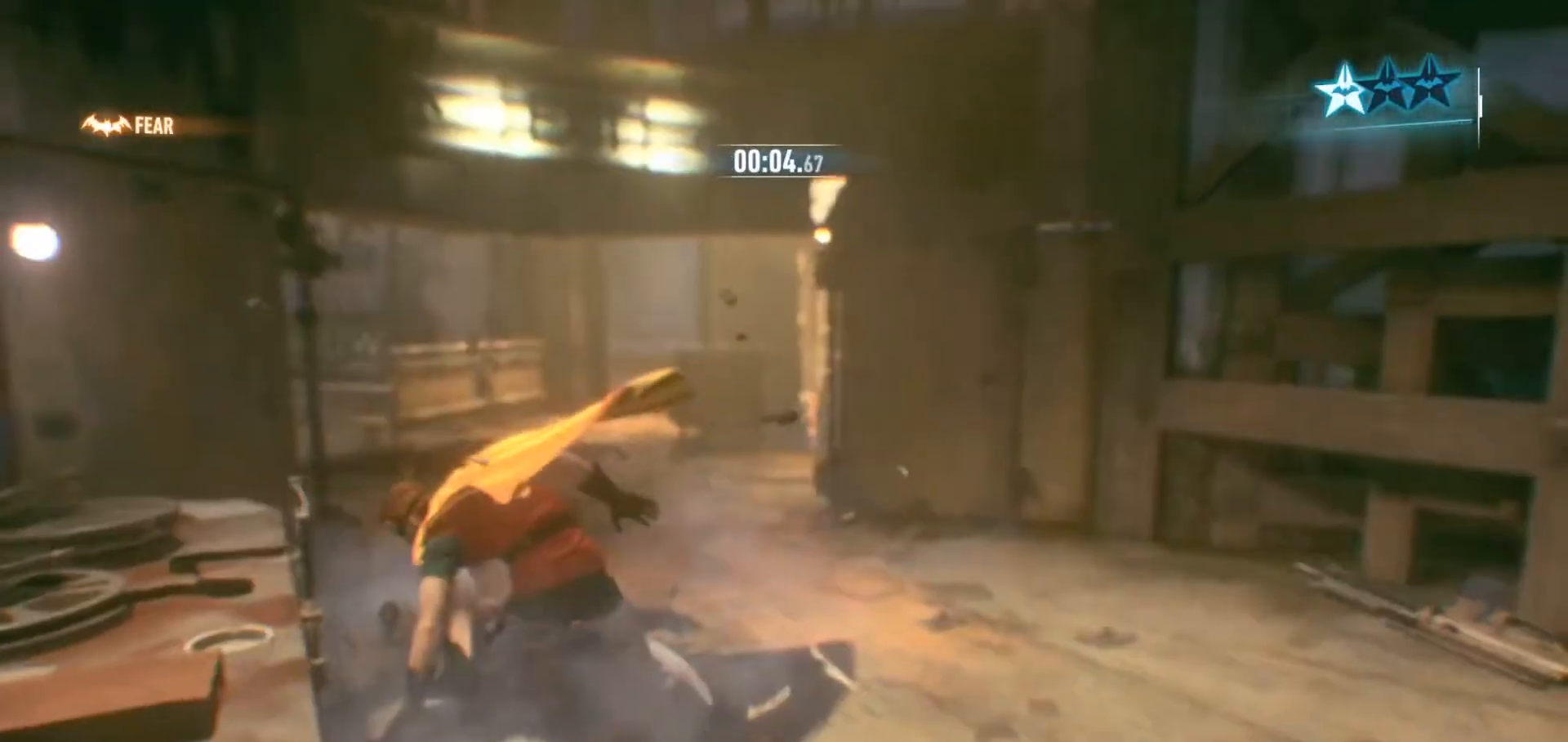
{"keys": ["space", "w"], "mouse": [], "mouse_move": "still", "events": [[100, "space", "down"], [233, "space", "up"], [300, "space", "down"], [433, "space", "up"], [467, "space", "down"]]}
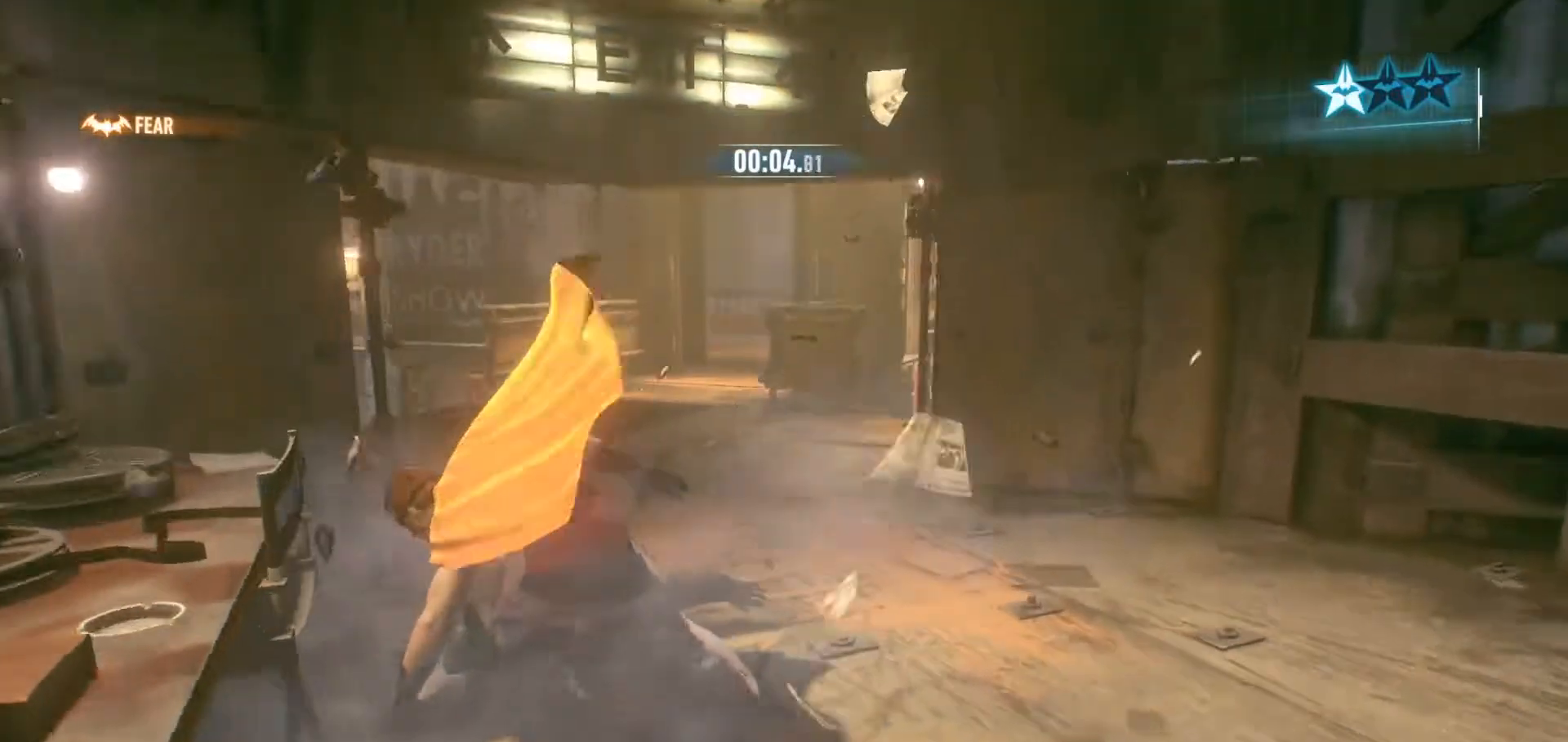
{"keys": ["w"], "mouse": [], "mouse_move": "still", "events": [[133, "space", "up"], [167, "space", "down"], [233, "x", "down"], [267, "space", "up"], [400, "x", "up"]]}
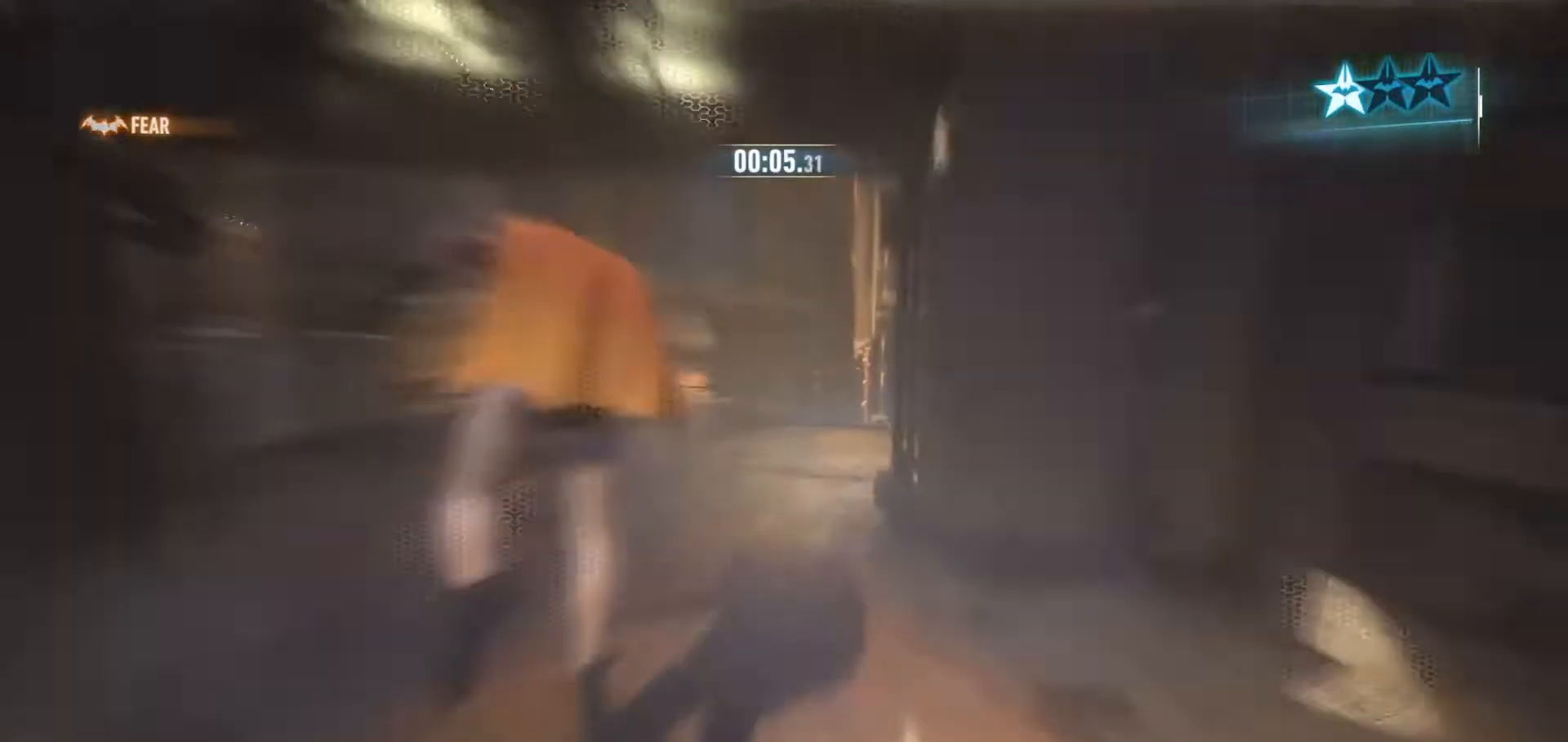
{"keys": ["w"], "mouse": [], "mouse_move": "right", "events": [[200, "space", "down"], [500, "space", "up"]]}
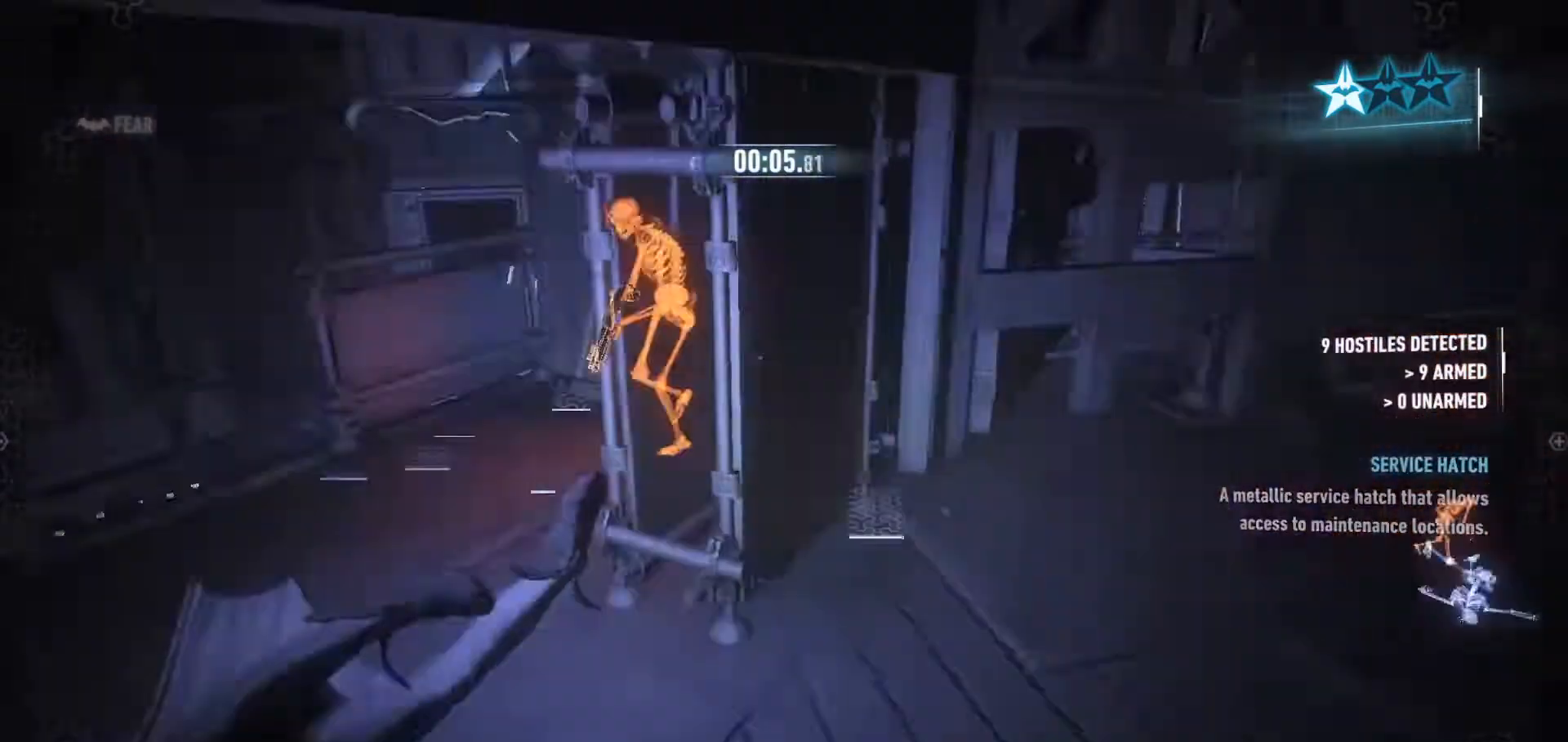
{"keys": ["w"], "mouse": [], "mouse_move": "still", "events": []}
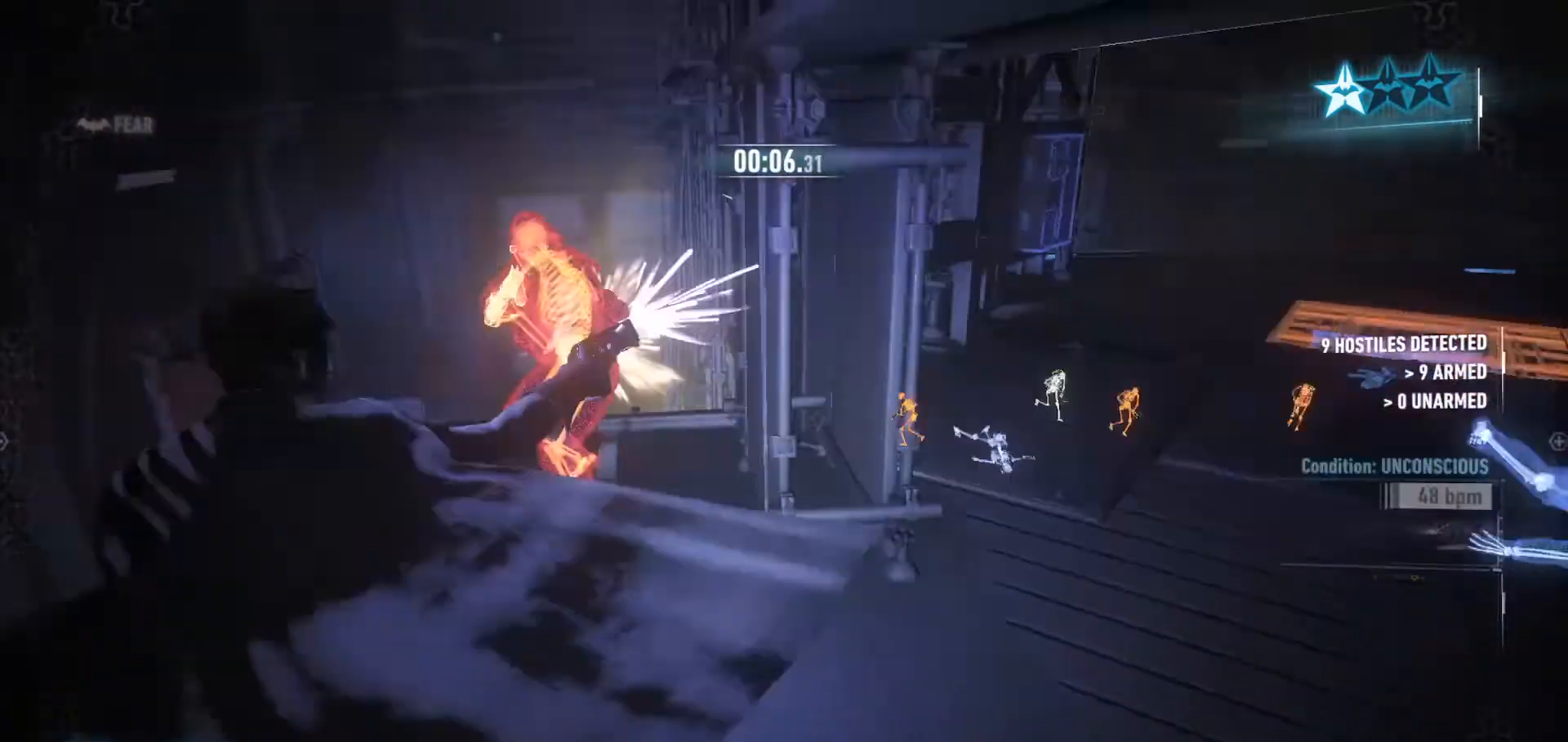
{"keys": ["ctrl", "w"], "mouse": [], "mouse_move": "still", "events": [[400, "ctrl", "down"]]}
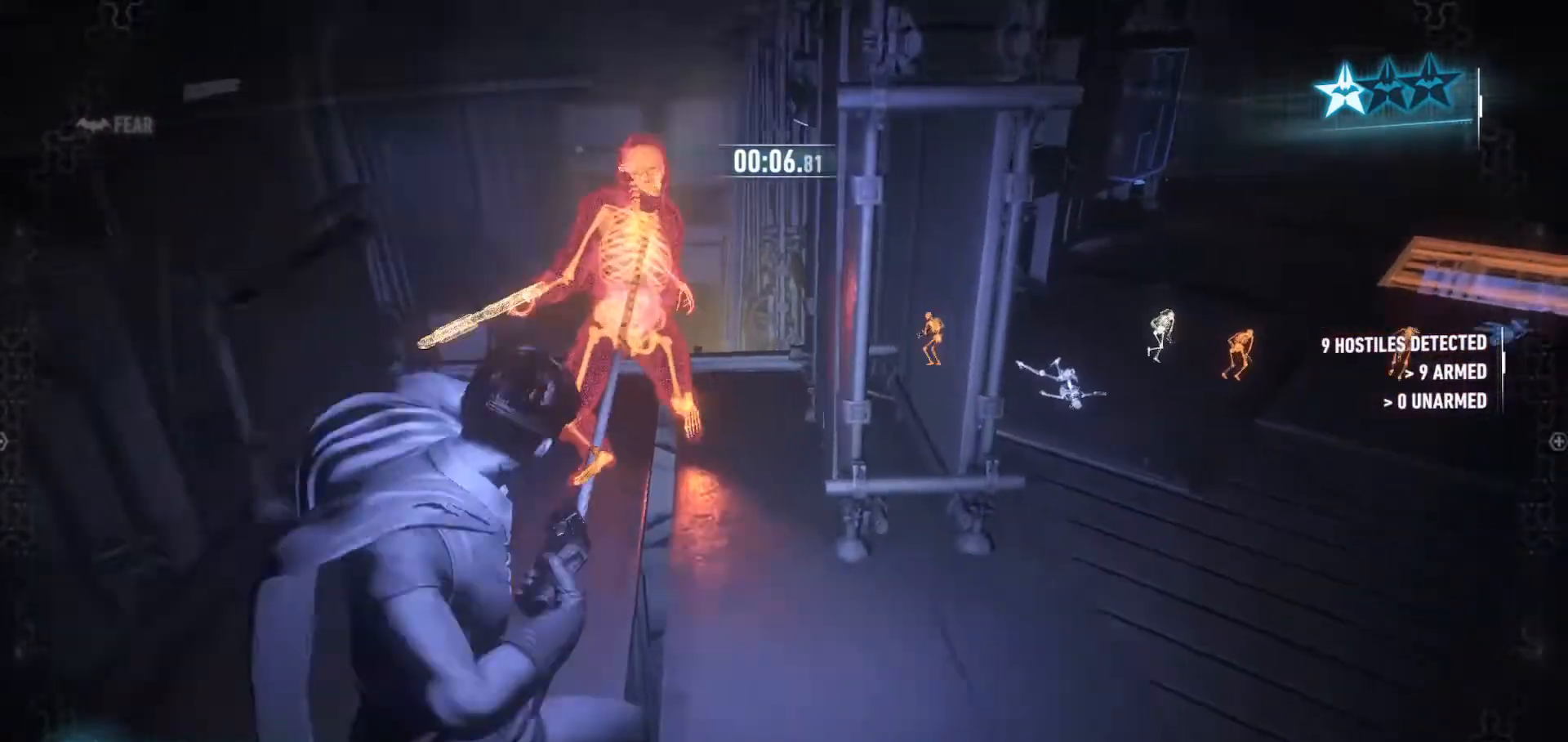
{"keys": ["ctrl", "w"], "mouse": [], "mouse_move": "right", "events": []}
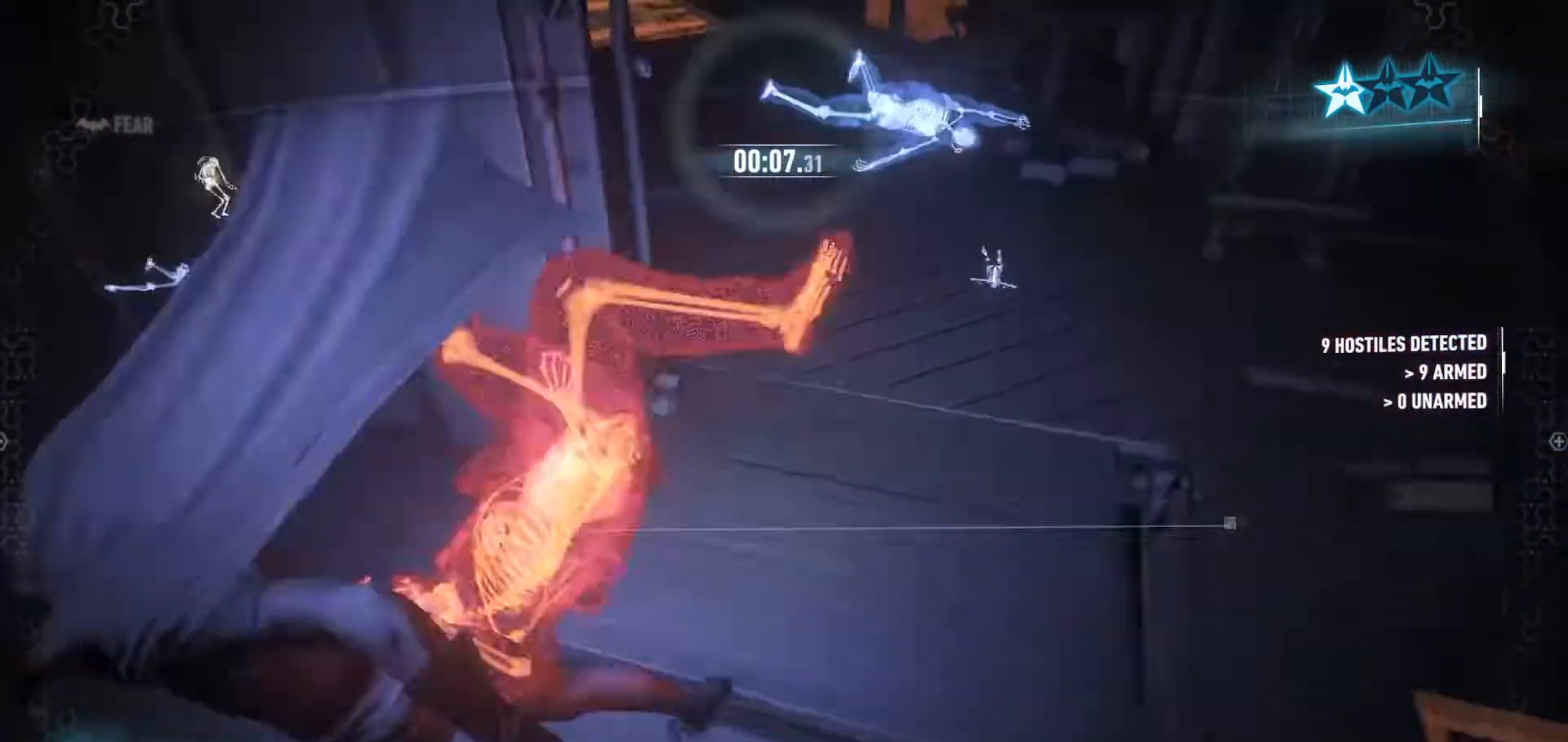
{"keys": ["ctrl", "w"], "mouse": [], "mouse_move": "still", "events": []}
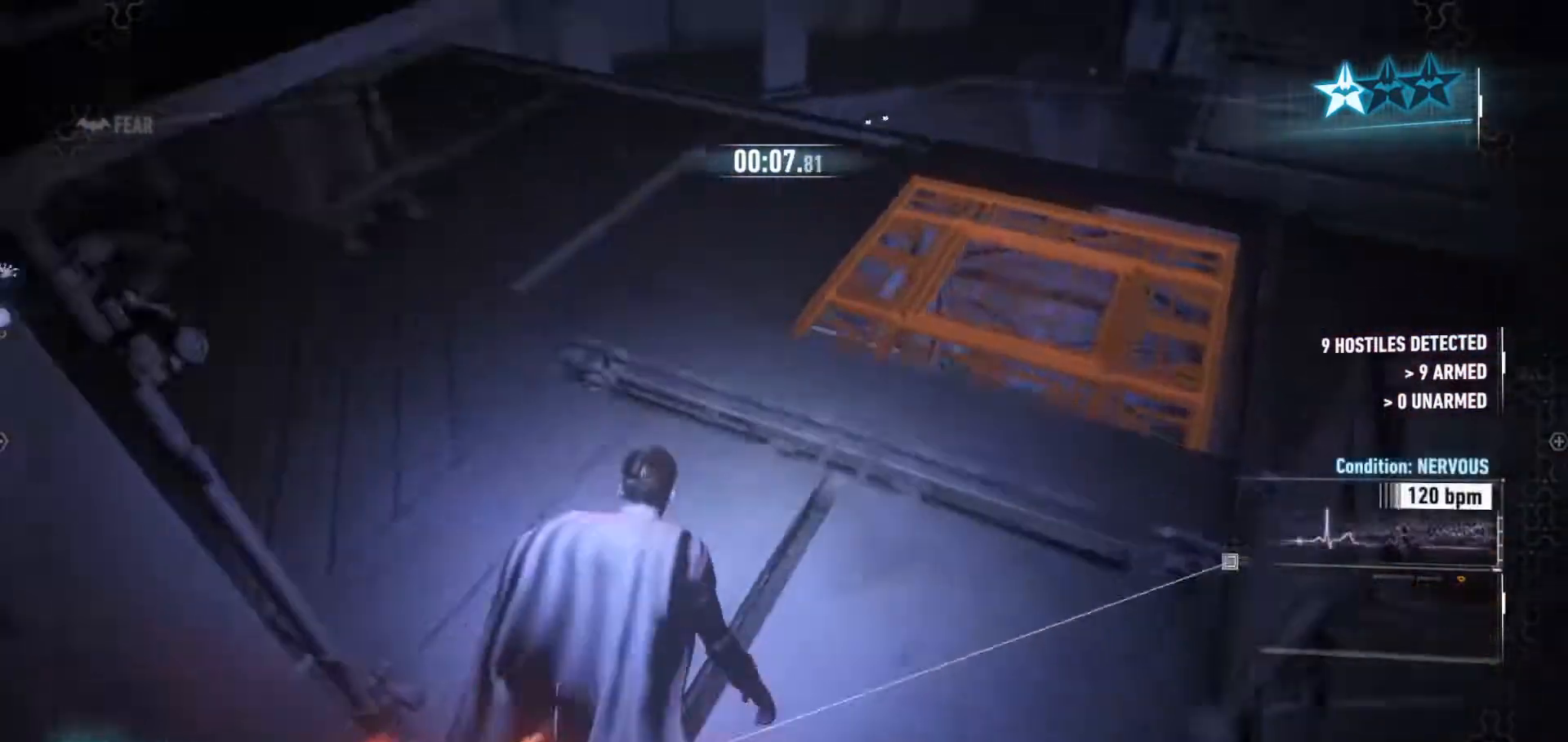
{"keys": ["ctrl", "w"], "mouse": [], "mouse_move": "still", "events": []}
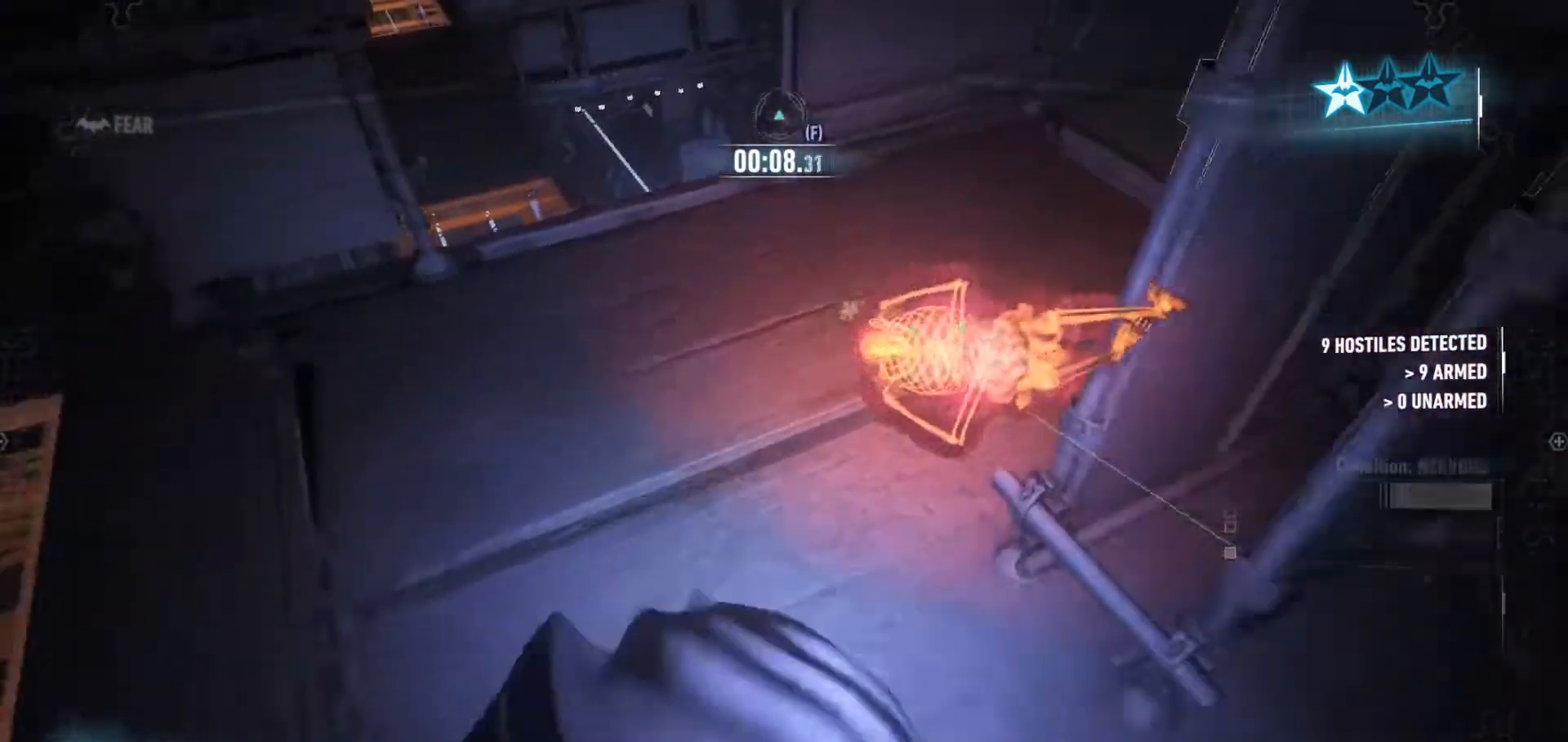
{"keys": ["ctrl", "w"], "mouse": [], "mouse_move": "right", "events": [[333, "v", "down"], [433, "v", "up"]]}
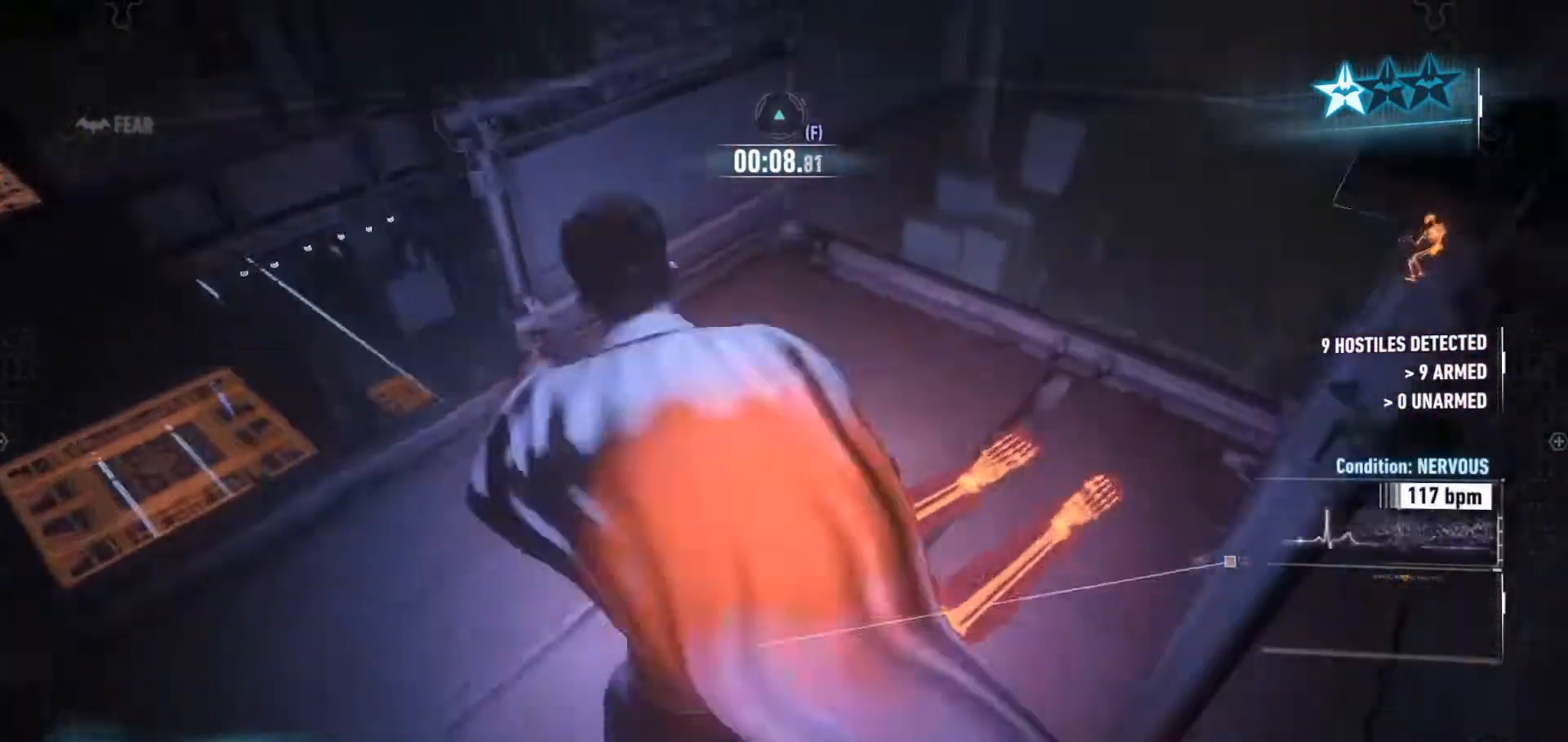
{"keys": ["space", "w"], "mouse": [], "mouse_move": "still", "events": [[67, "mouse_right", "down"], [300, "ctrl", "up"], [300, "space", "down"], [433, "mouse_right", "up"]]}
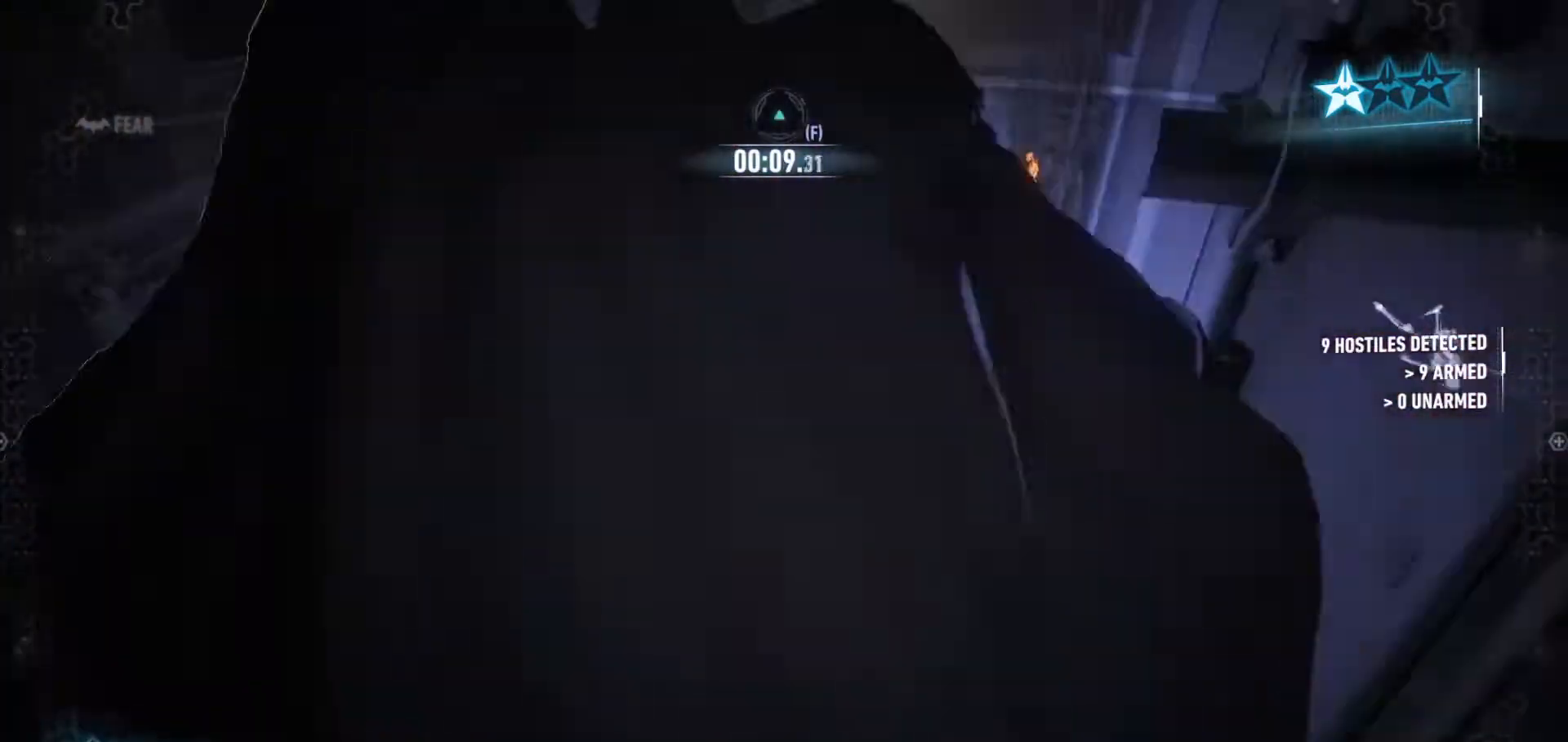
{"keys": ["w"], "mouse": [], "mouse_move": "still", "events": [[267, "space", "up"], [400, "space", "down"], [467, "space", "up"]]}
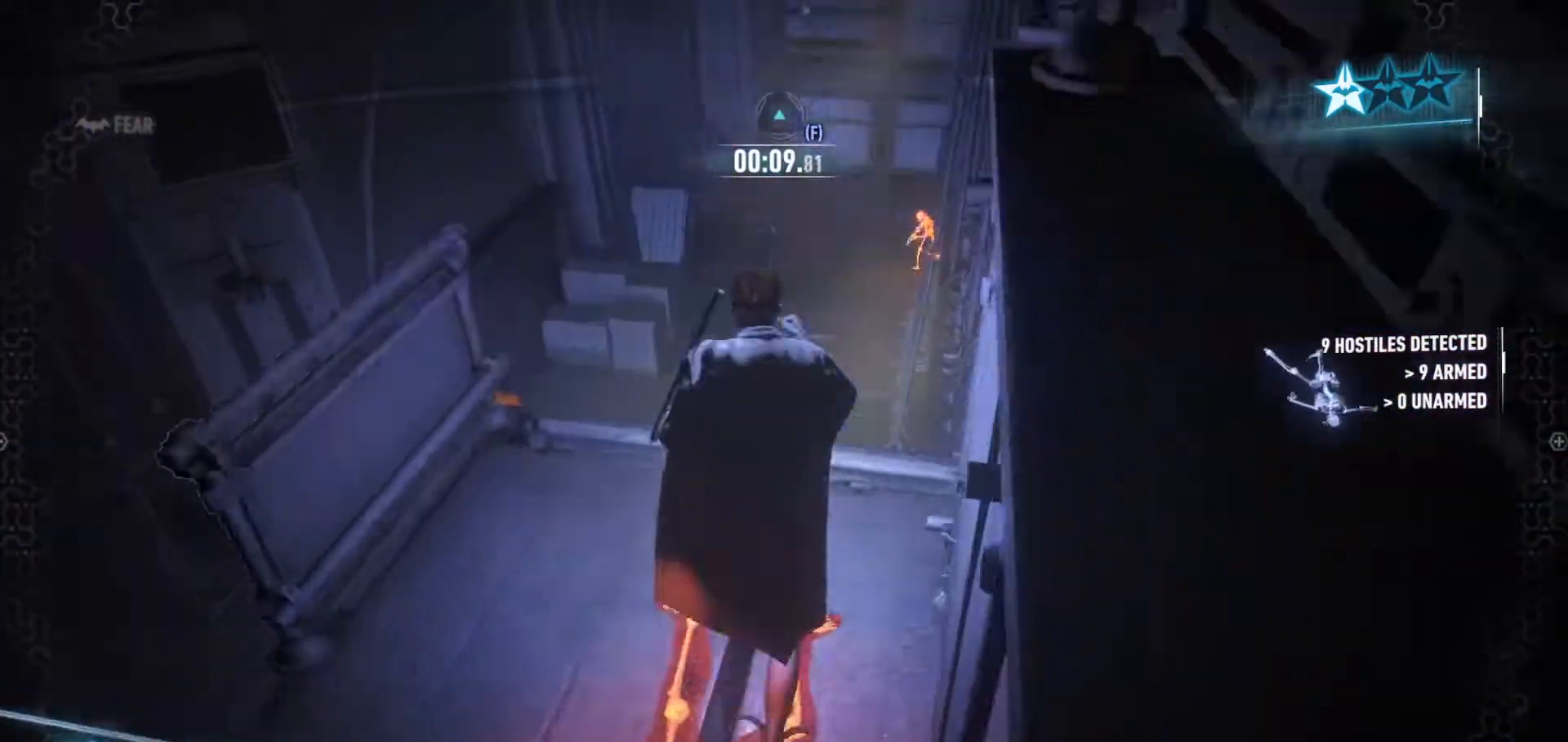
{"keys": ["w"], "mouse": [], "mouse_move": "still", "events": [[33, "space", "down"], [133, "space", "up"], [233, "space", "down"], [333, "space", "up"]]}